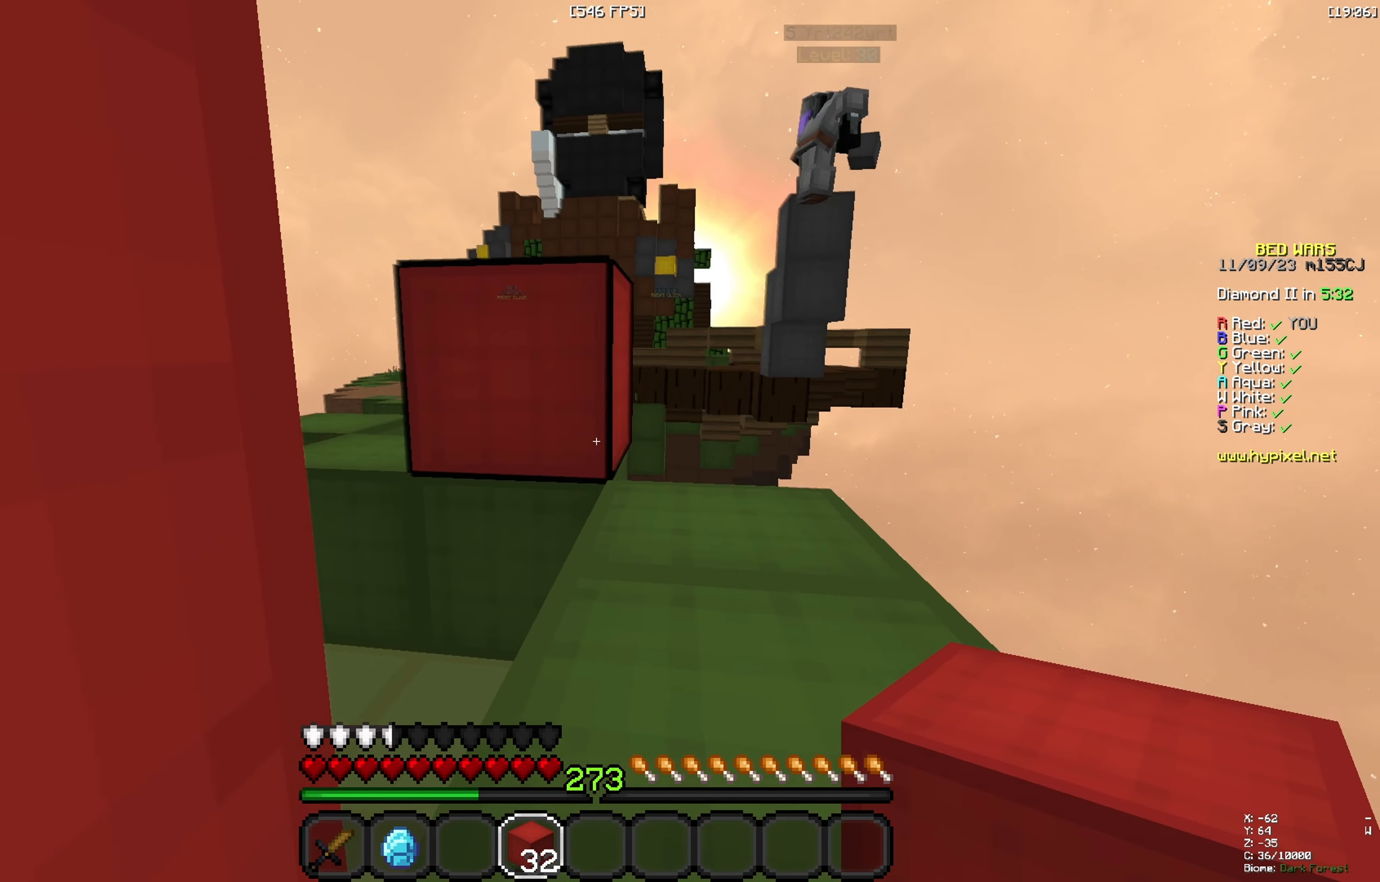
Gameplay with keyboard; each line is a JSON object with the keys held at the frame after it. "events" lists presses ("down") and releases ("up") of "a", "d", "s", "space" and "w" between this image and that frame as [ms after this image, input, new state], when the widget could be followed in between. No other keys are recorded. Mouse input is not recorded.
{"keys": ["w"], "events": [[50, "space", "down"], [316, "space", "up"]]}
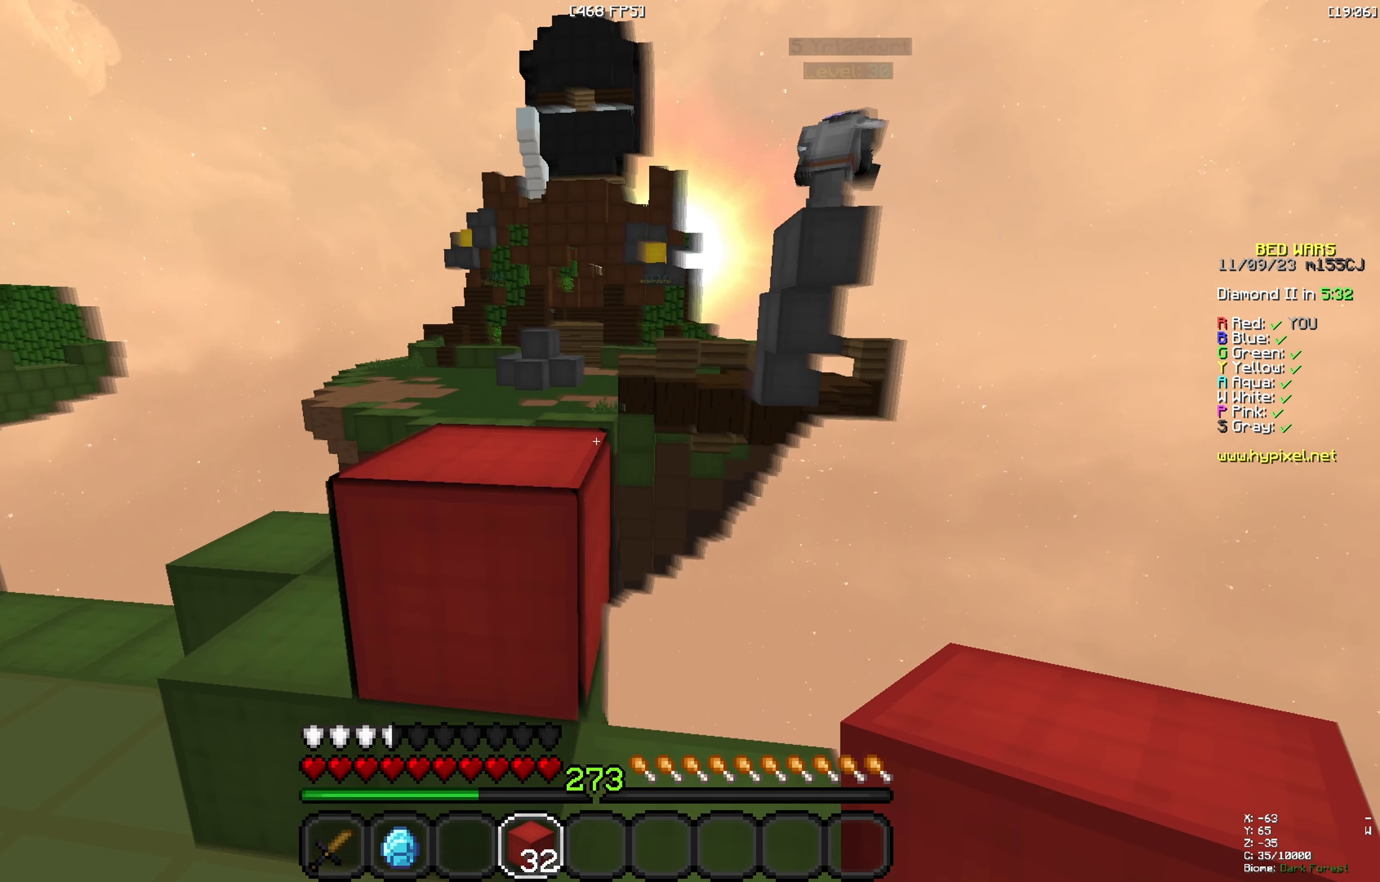
{"keys": ["s", "space"], "events": [[33, "space", "down"], [183, "w", "up"], [233, "space", "up"], [283, "s", "down"], [400, "space", "down"]]}
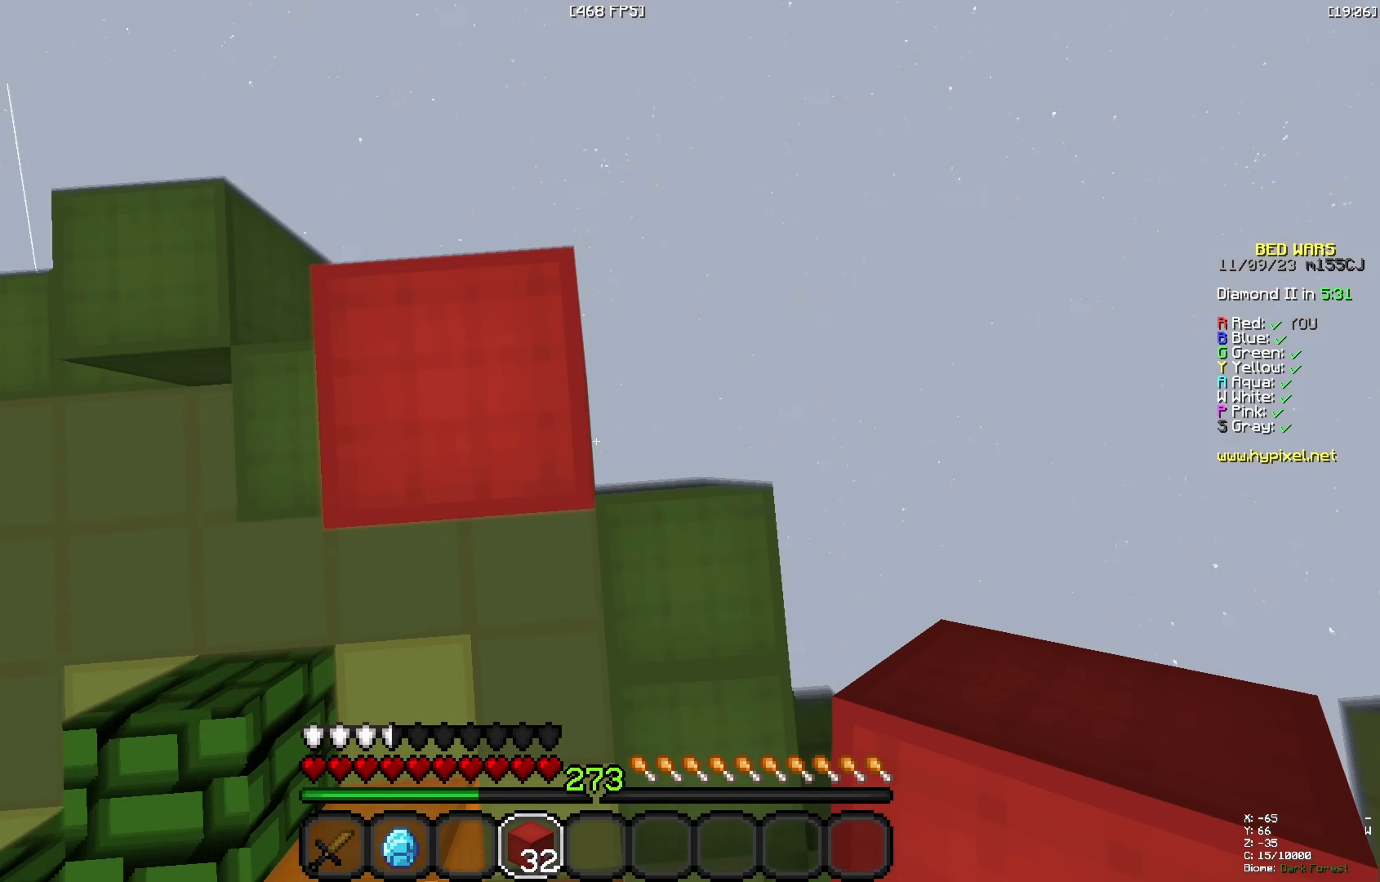
{"keys": ["a", "s", "space"], "events": [[50, "s", "up"], [150, "space", "up"], [250, "space", "down"], [400, "s", "down"], [500, "a", "down"]]}
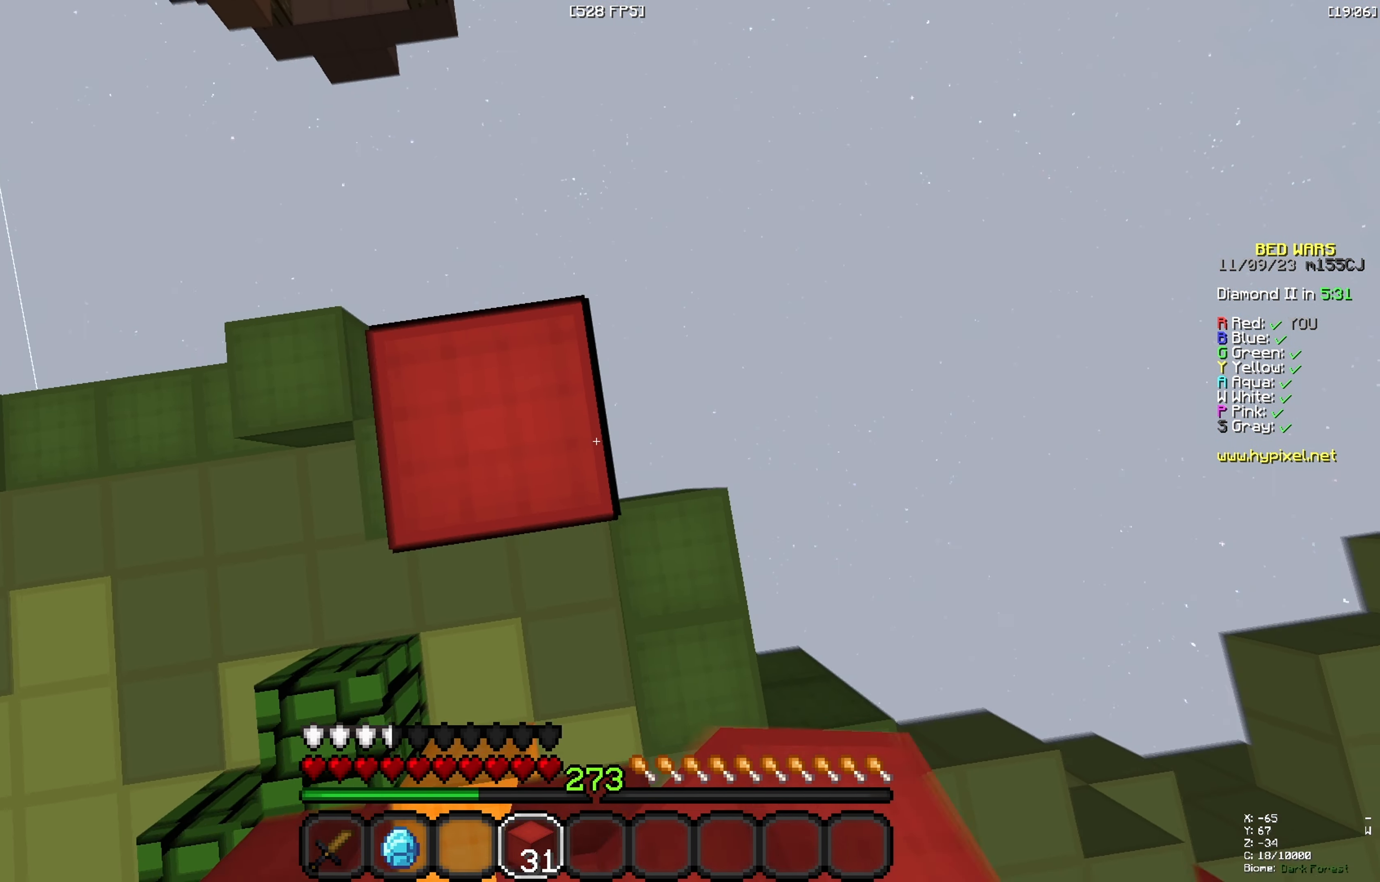
{"keys": ["space"], "events": [[216, "a", "up"], [216, "s", "up"]]}
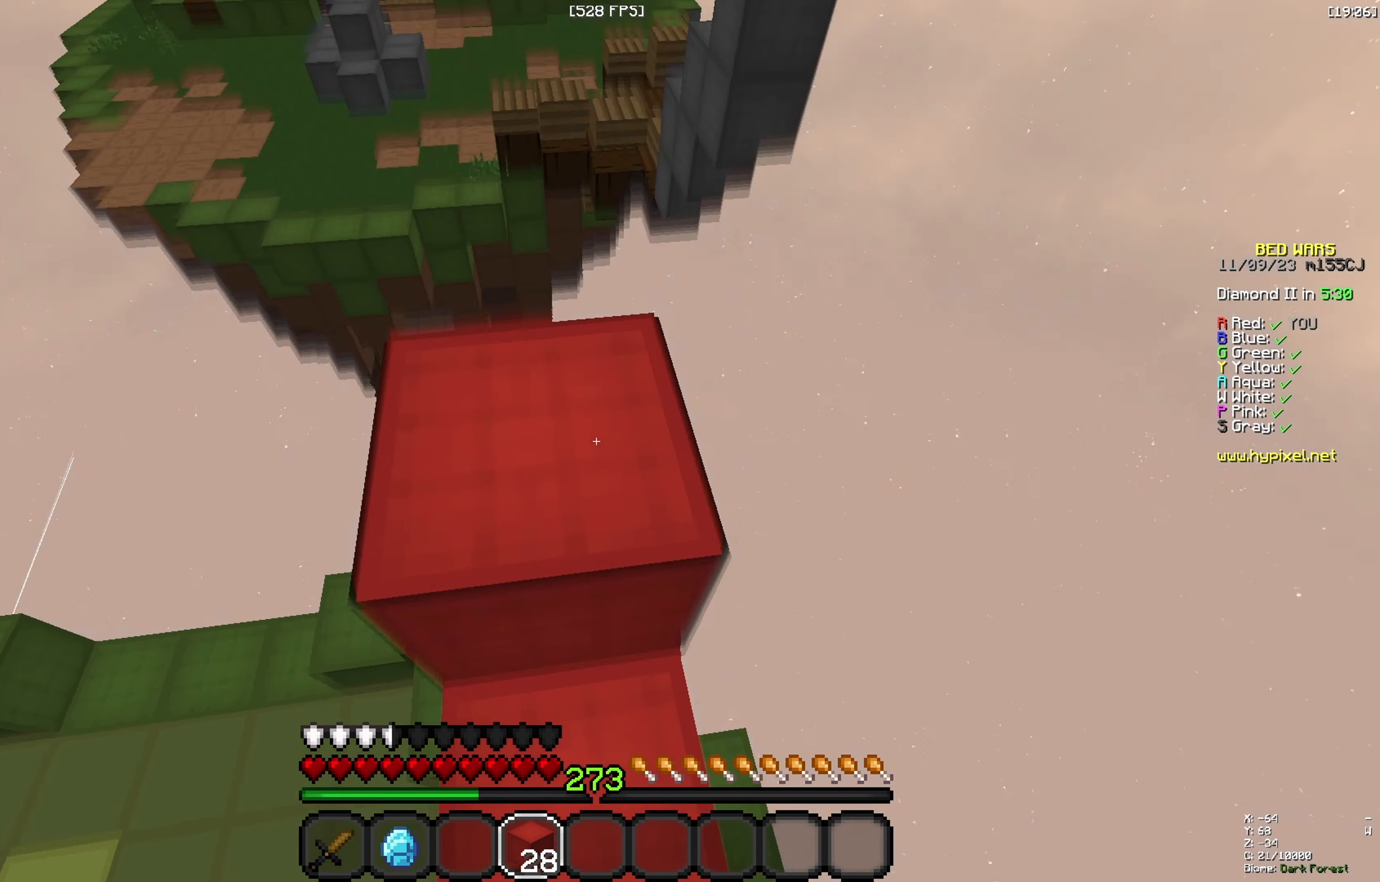
{"keys": ["a", "space"], "events": [[266, "space", "up"], [383, "a", "down"], [417, "space", "down"]]}
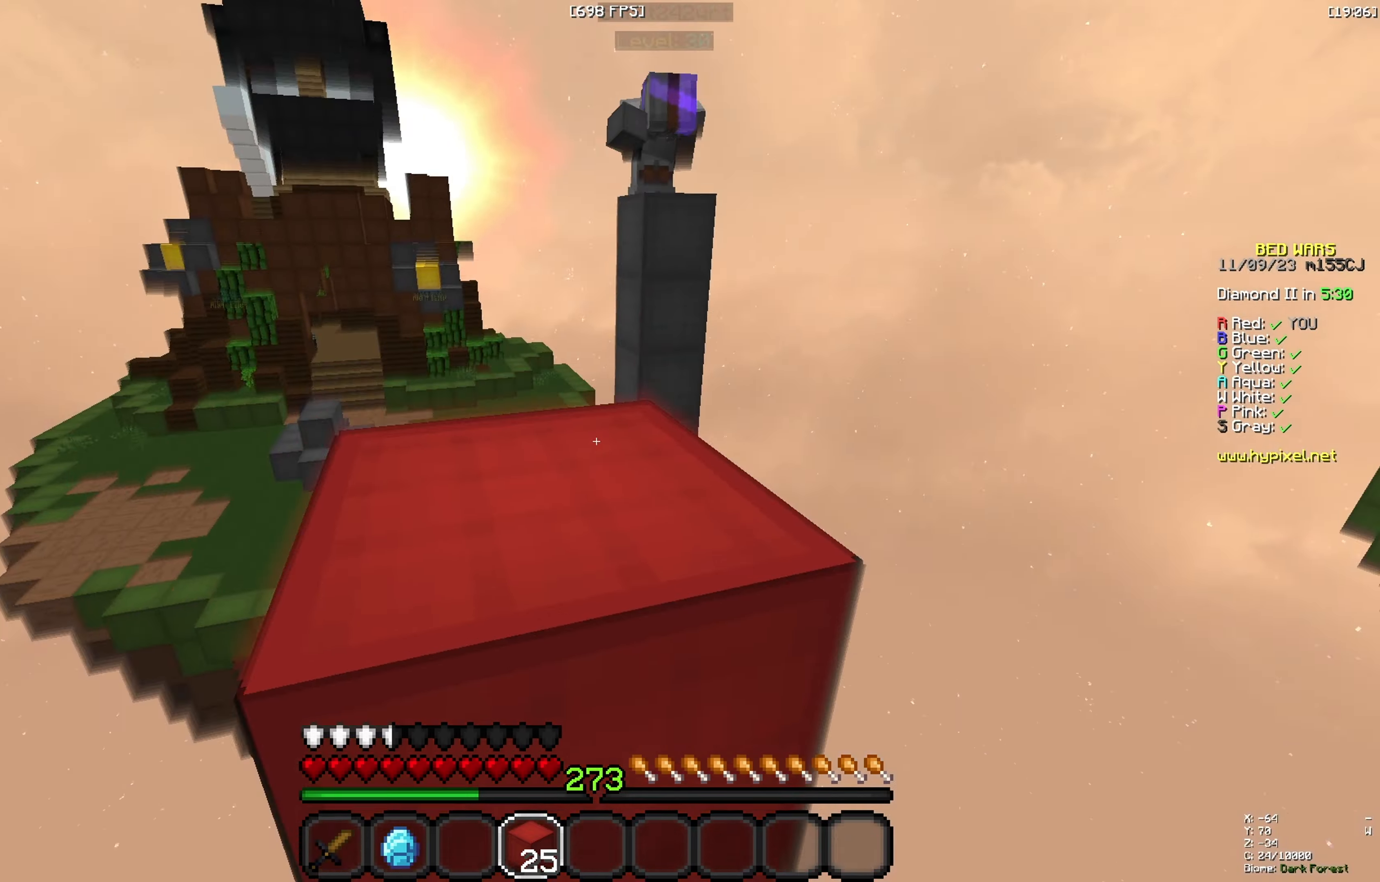
{"keys": ["d", "space"], "events": [[33, "a", "up"], [183, "space", "up"], [283, "space", "down"], [433, "d", "down"]]}
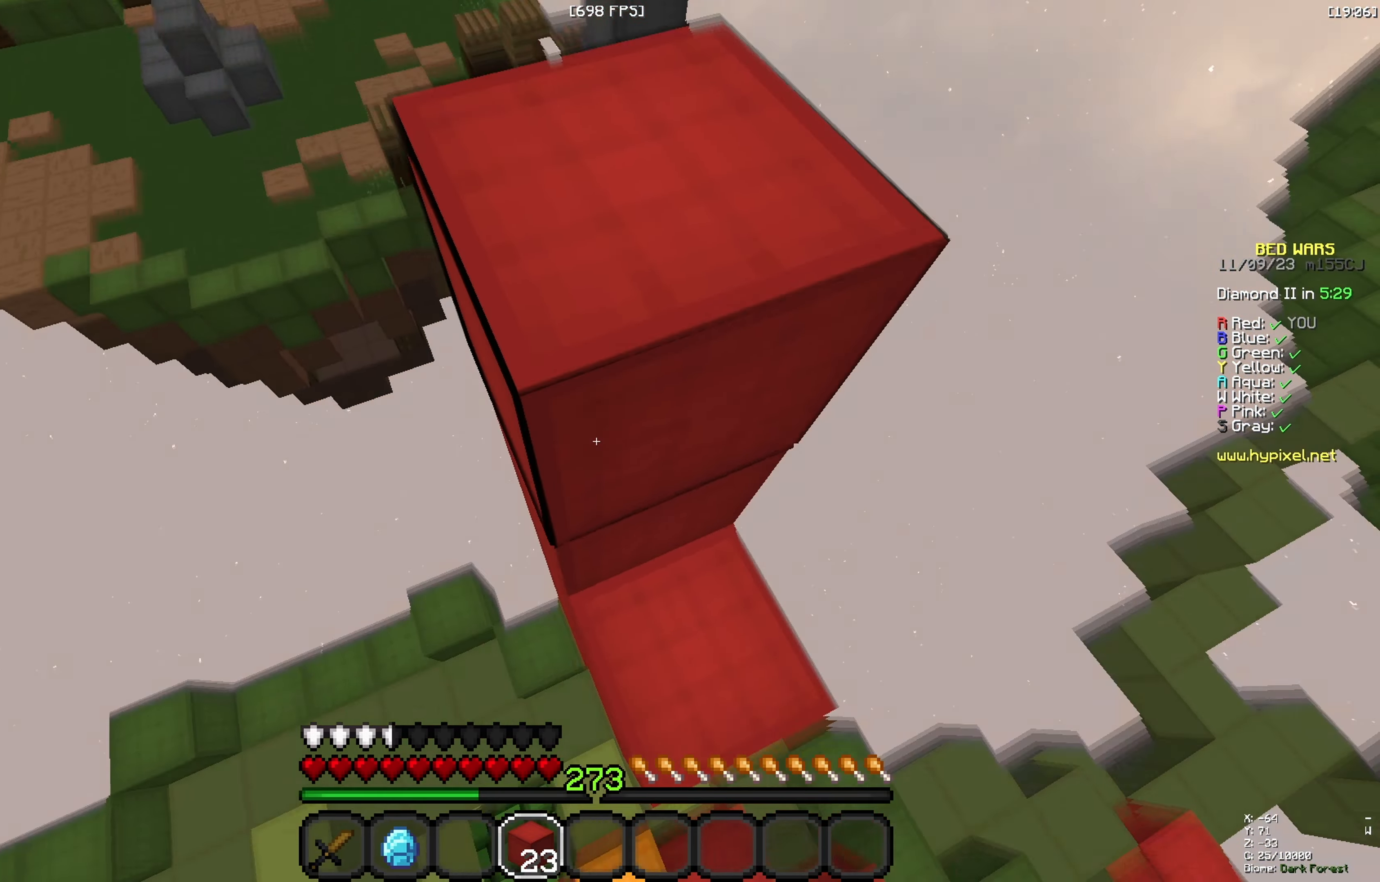
{"keys": ["space", "w"], "events": [[150, "space", "up"], [200, "d", "up"], [250, "w", "down"], [300, "space", "down"]]}
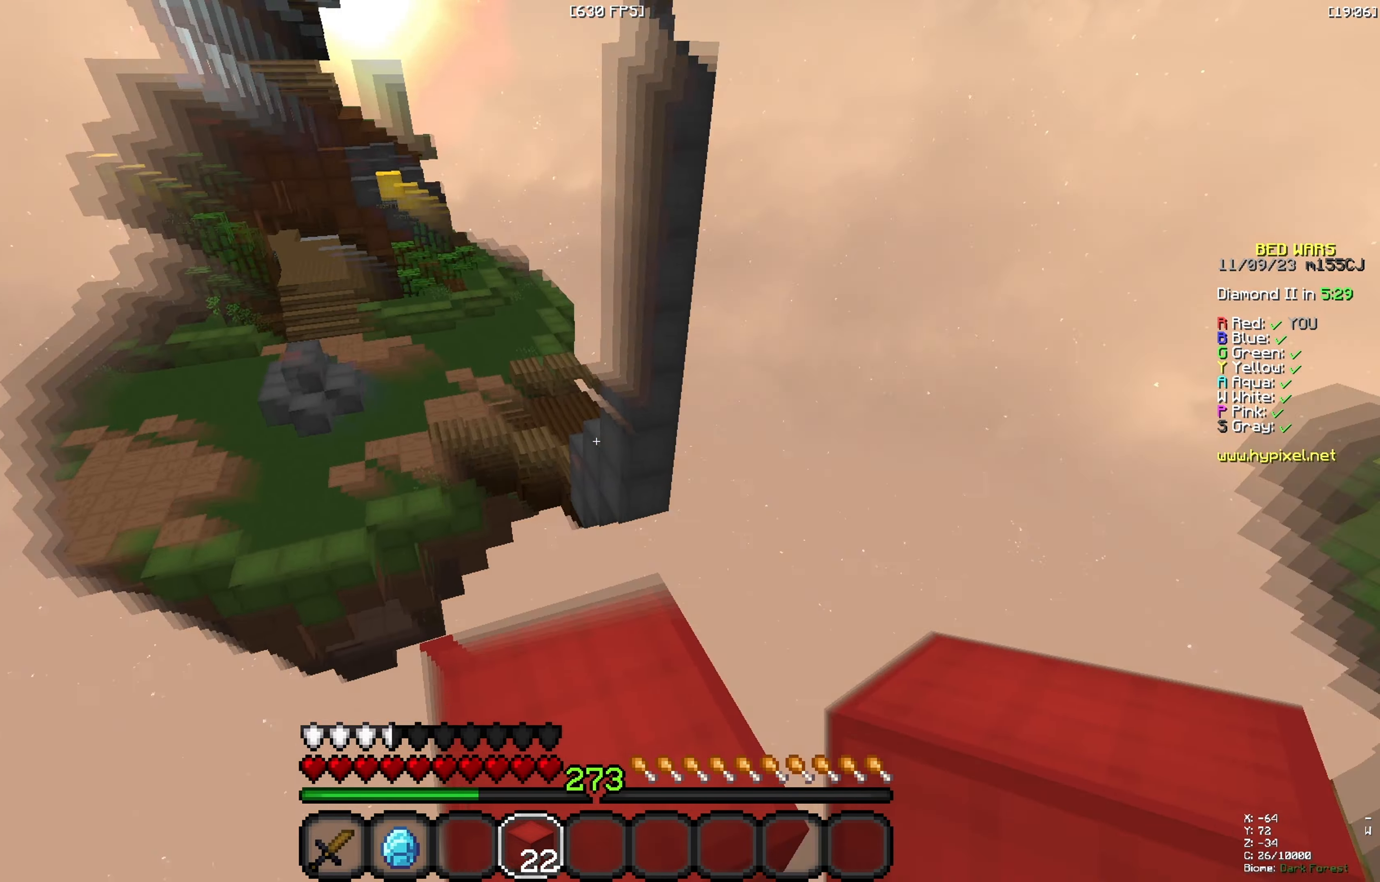
{"keys": ["a", "s"], "events": [[17, "space", "up"], [67, "w", "up"], [117, "a", "down"], [117, "s", "down"]]}
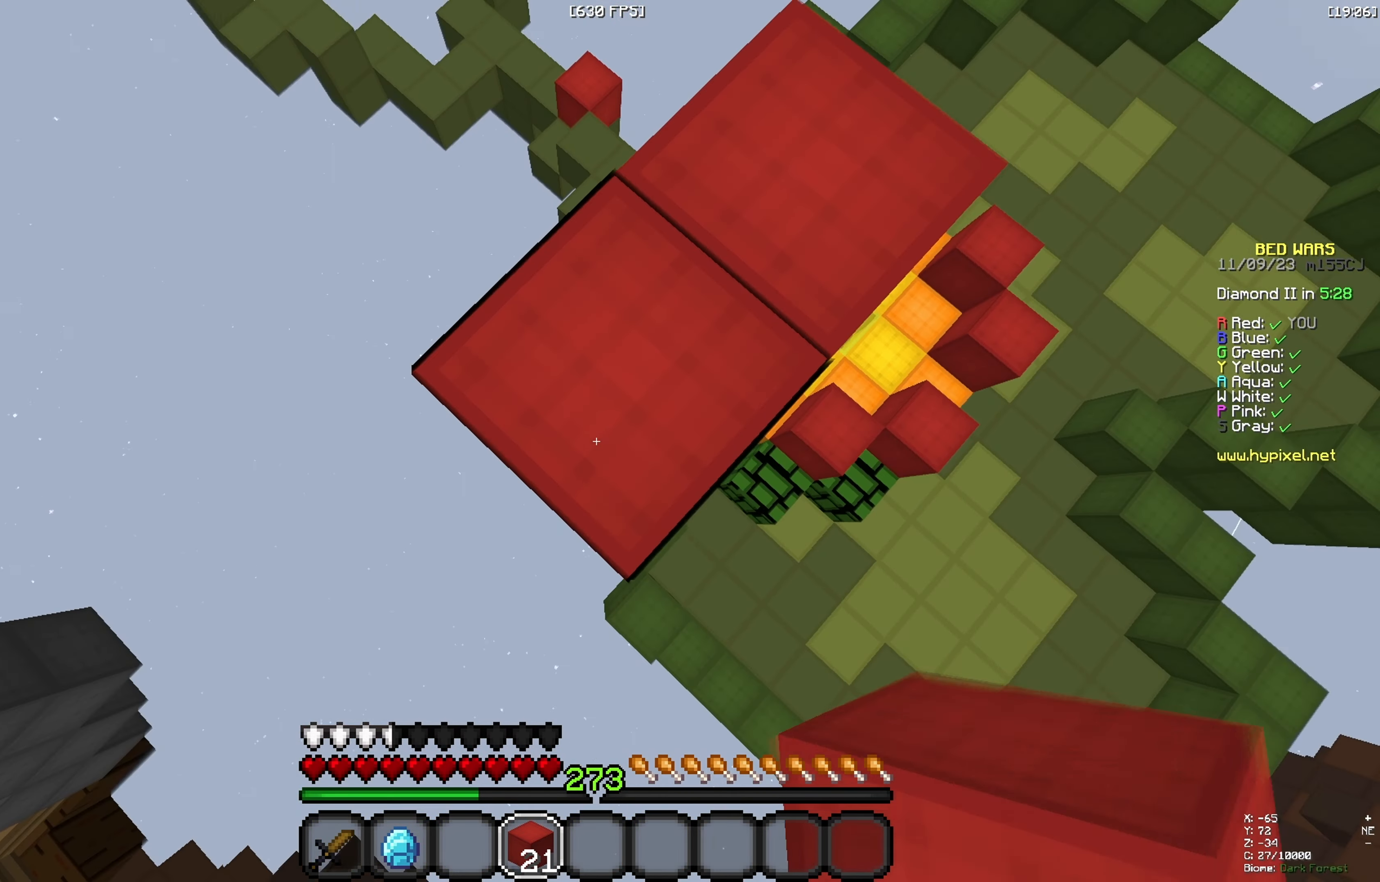
{"keys": ["a", "s", "space"], "events": [[17, "space", "down"], [233, "space", "up"], [450, "space", "down"]]}
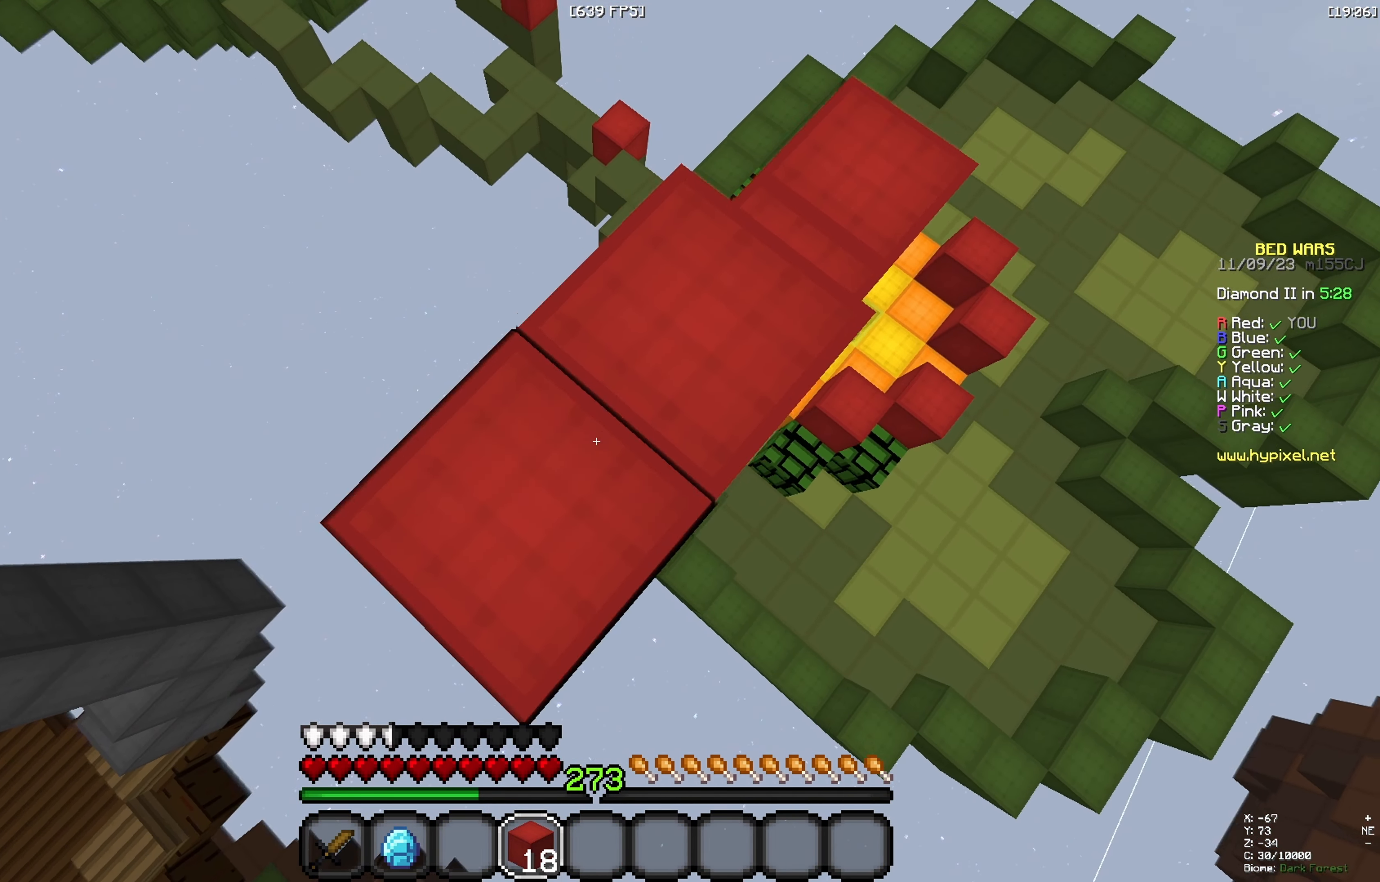
{"keys": ["a", "s", "space"], "events": [[150, "a", "up"], [200, "a", "down"], [200, "space", "up"], [350, "space", "down"]]}
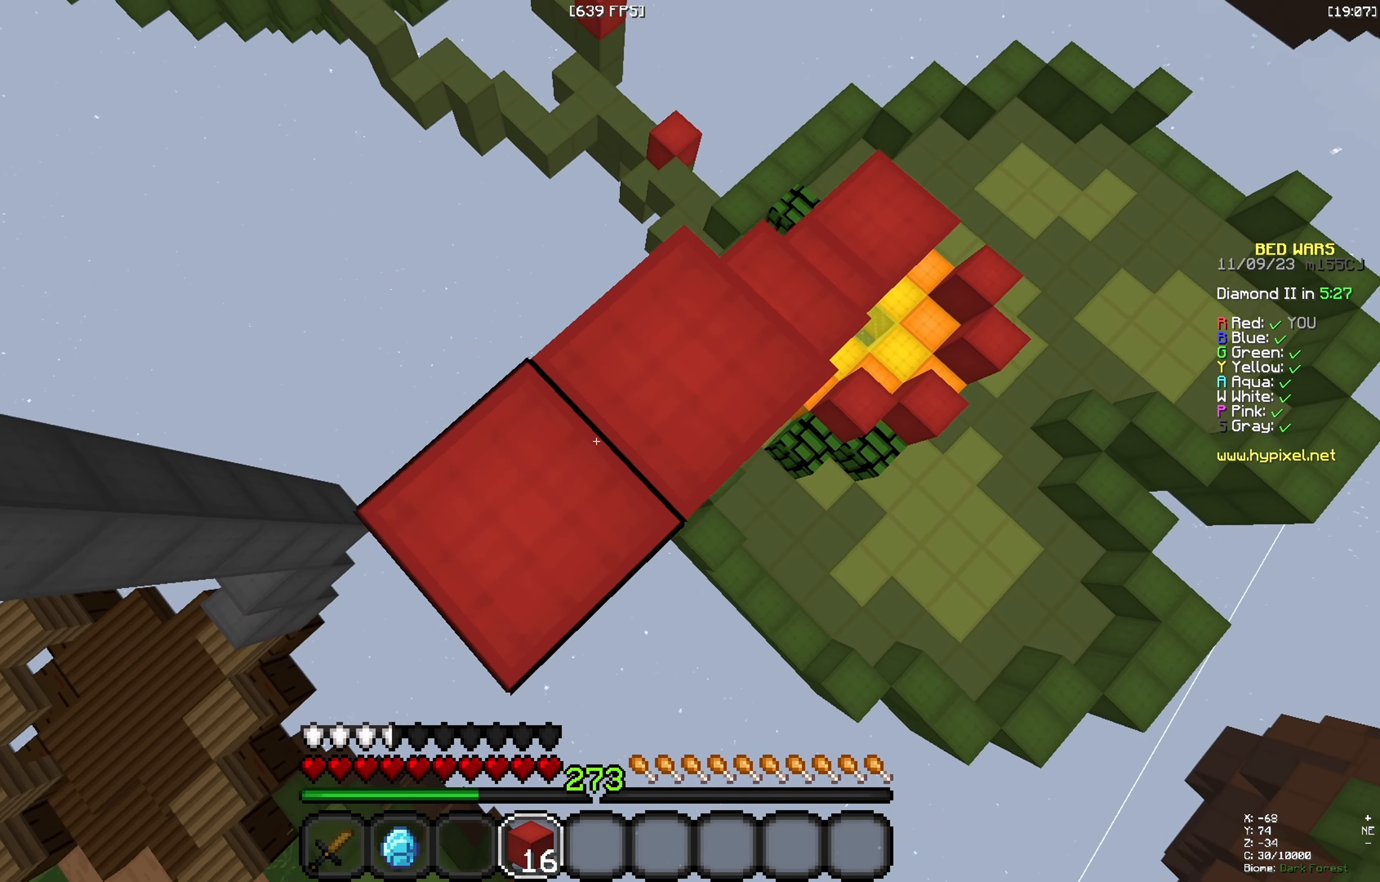
{"keys": ["space", "w"], "events": [[100, "a", "up"], [100, "s", "up"], [167, "space", "up"], [217, "w", "down"], [417, "space", "down"]]}
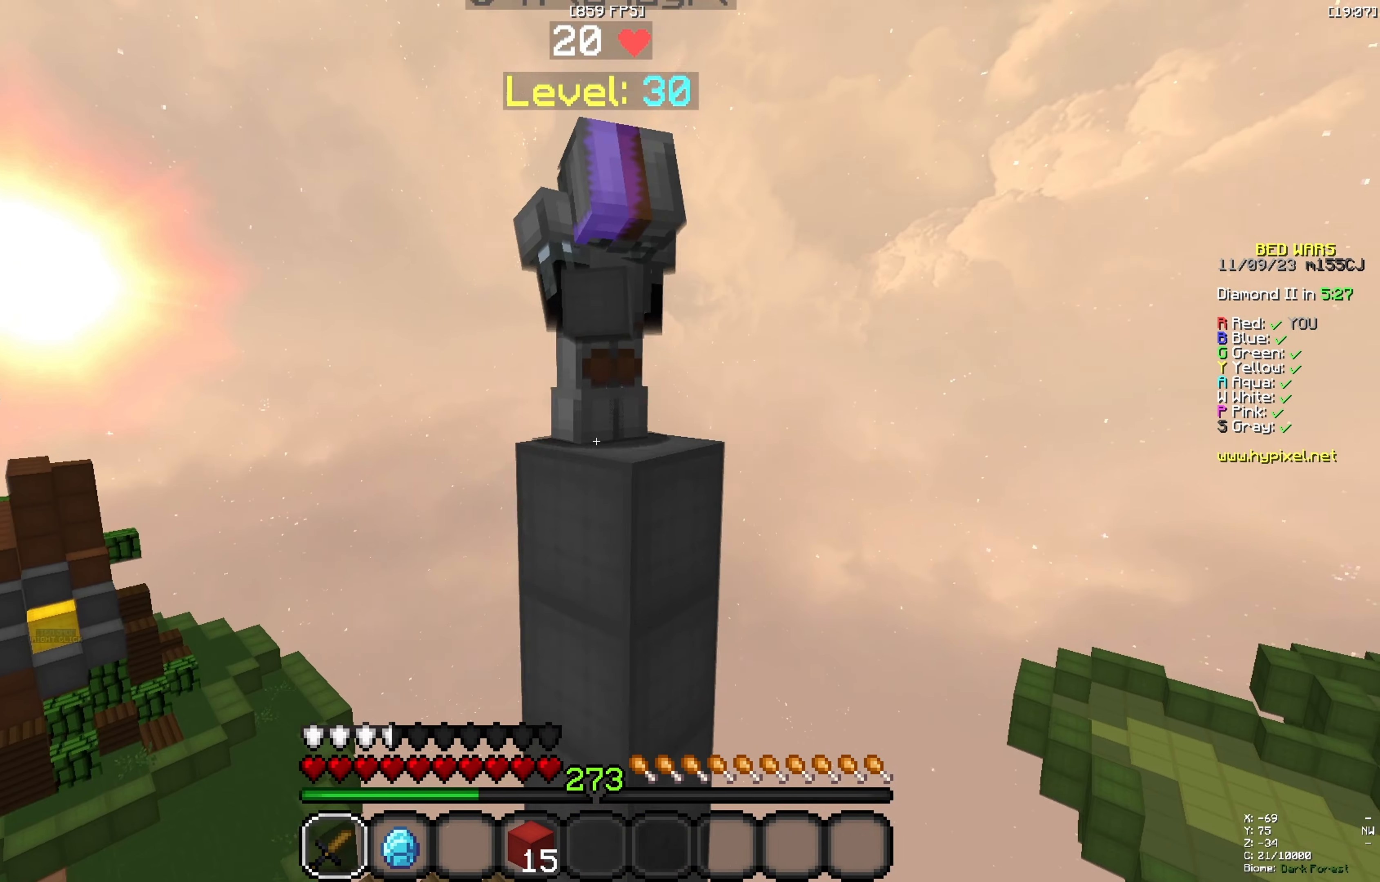
{"keys": ["a", "w"], "events": [[133, "space", "up"], [283, "a", "down"]]}
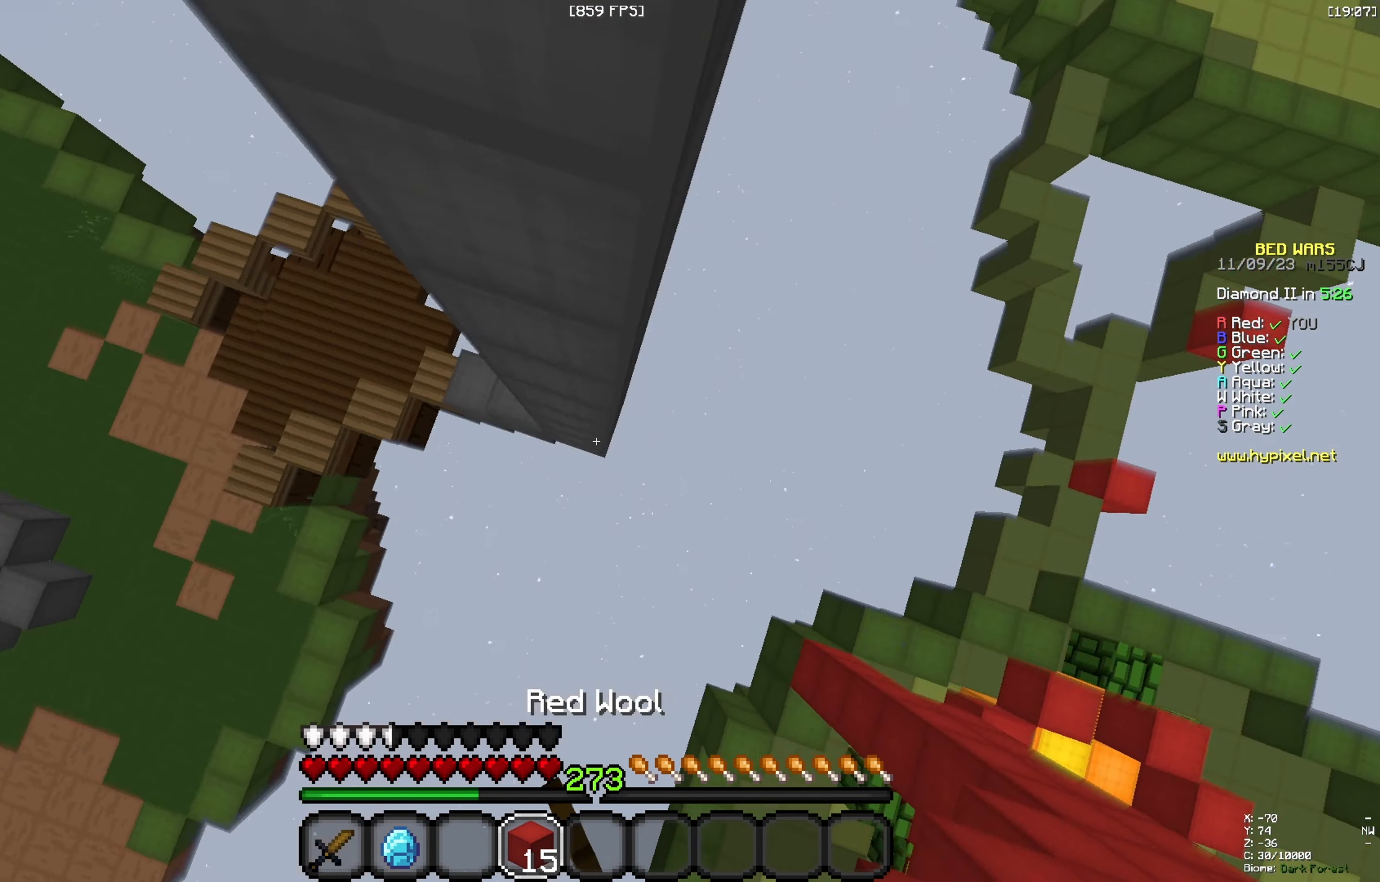
{"keys": [], "events": [[233, "a", "up"], [283, "w", "up"]]}
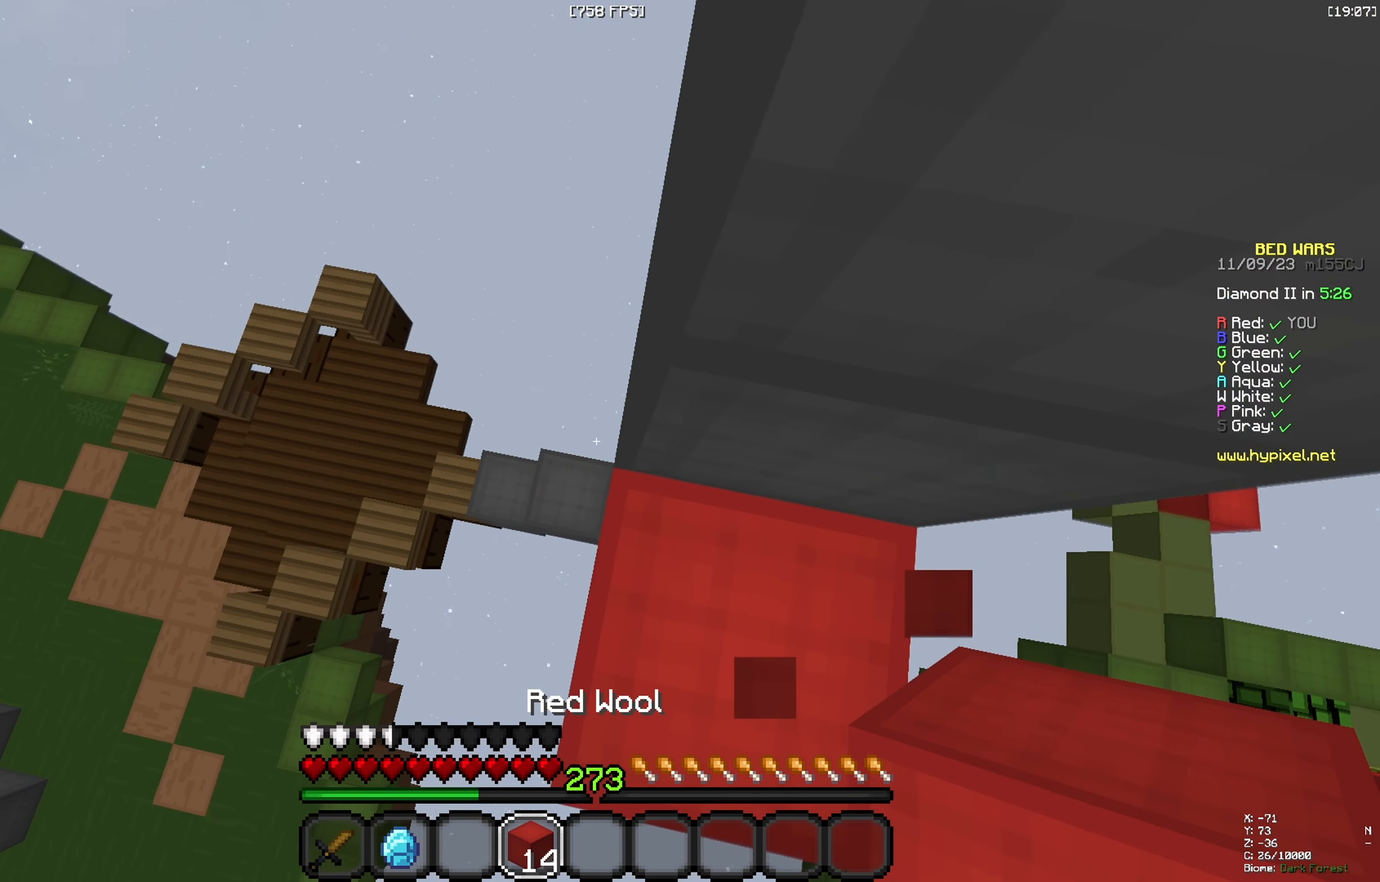
{"keys": ["w"], "events": [[50, "a", "down"], [50, "w", "down"], [400, "a", "up"]]}
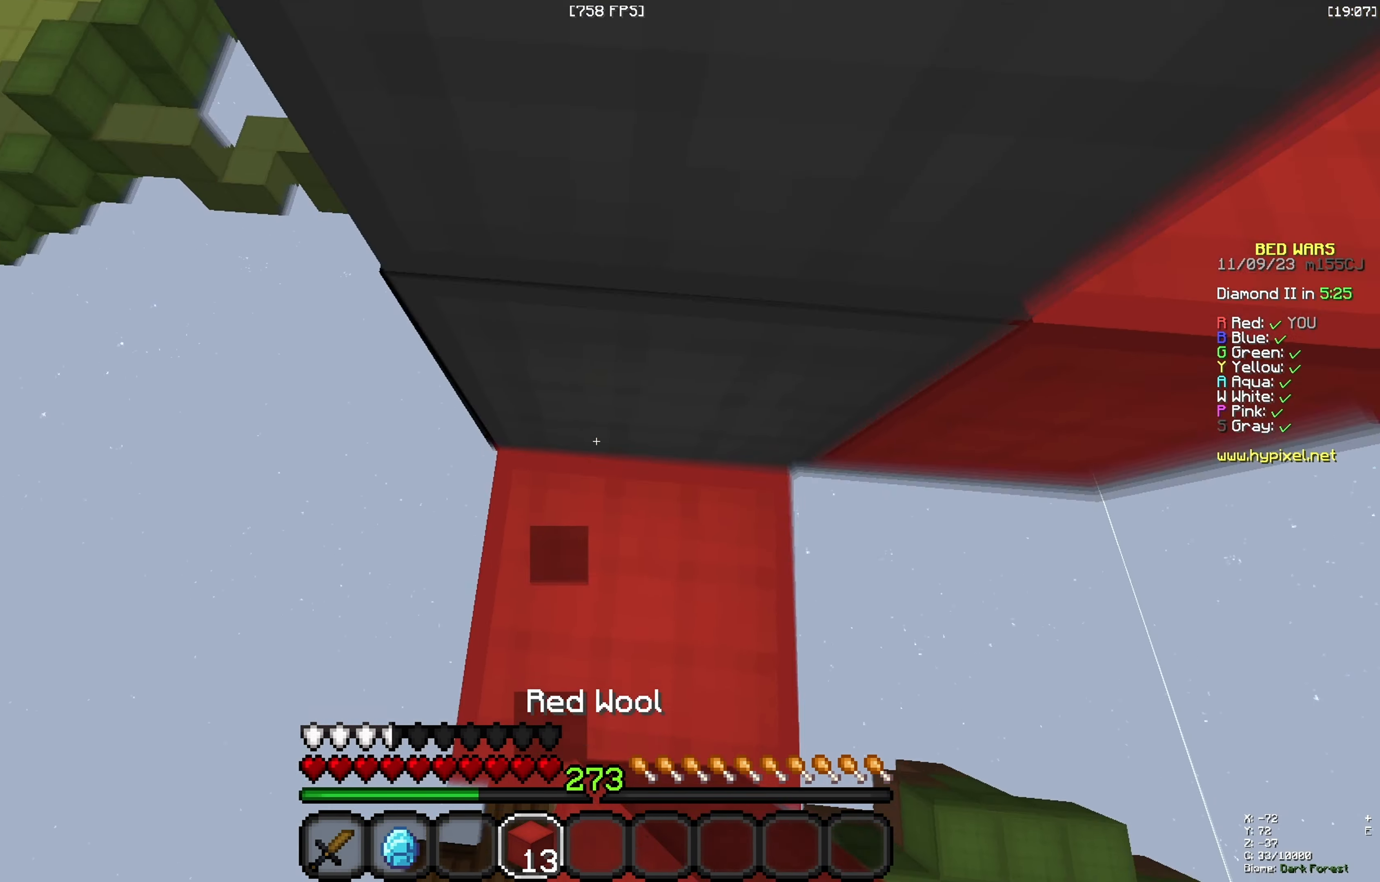
{"keys": ["w"], "events": [[100, "w", "up"], [367, "w", "down"]]}
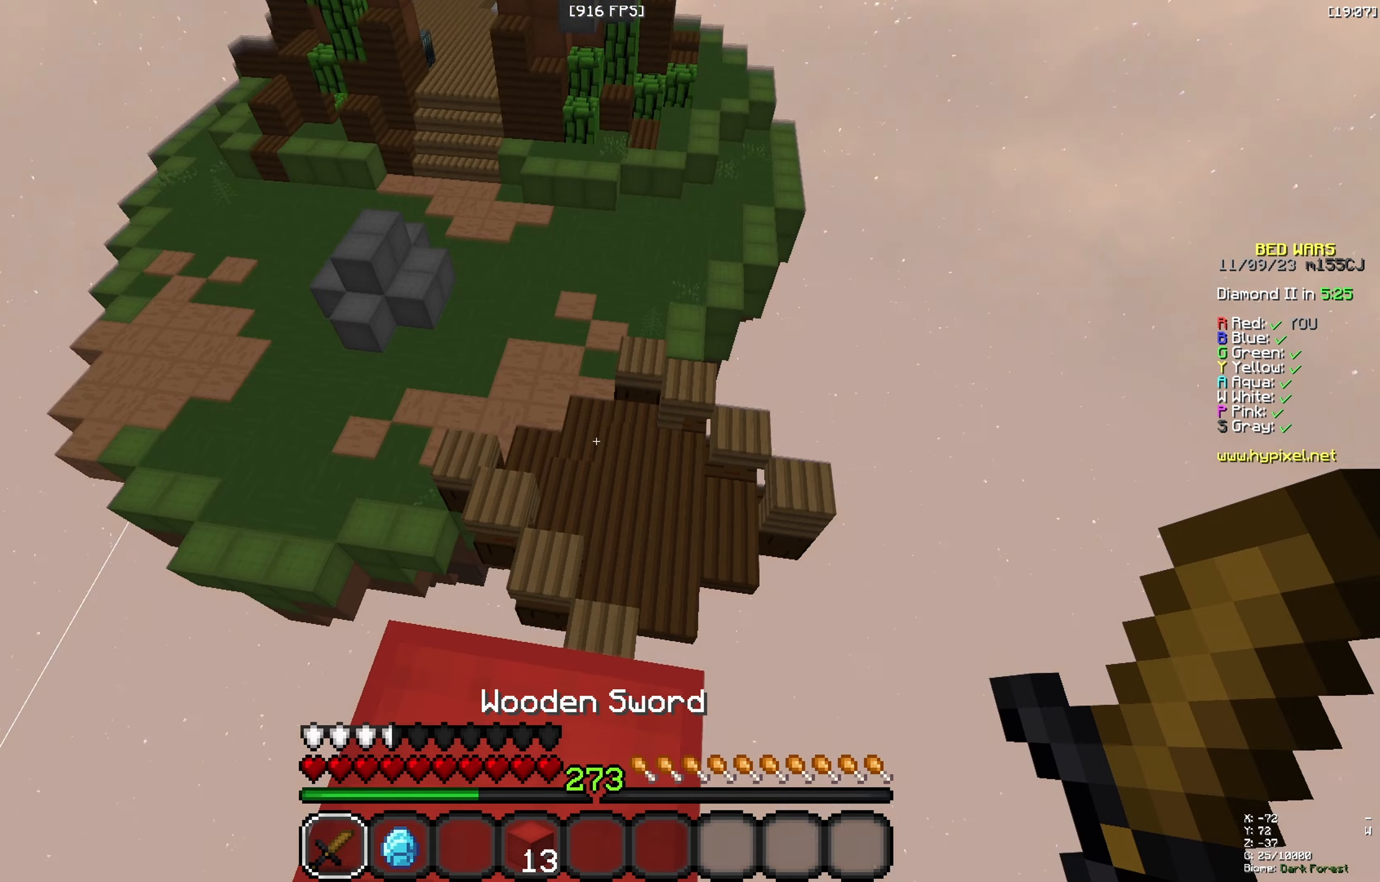
{"keys": ["a", "s"], "events": [[234, "w", "up"], [484, "a", "down"], [484, "s", "down"]]}
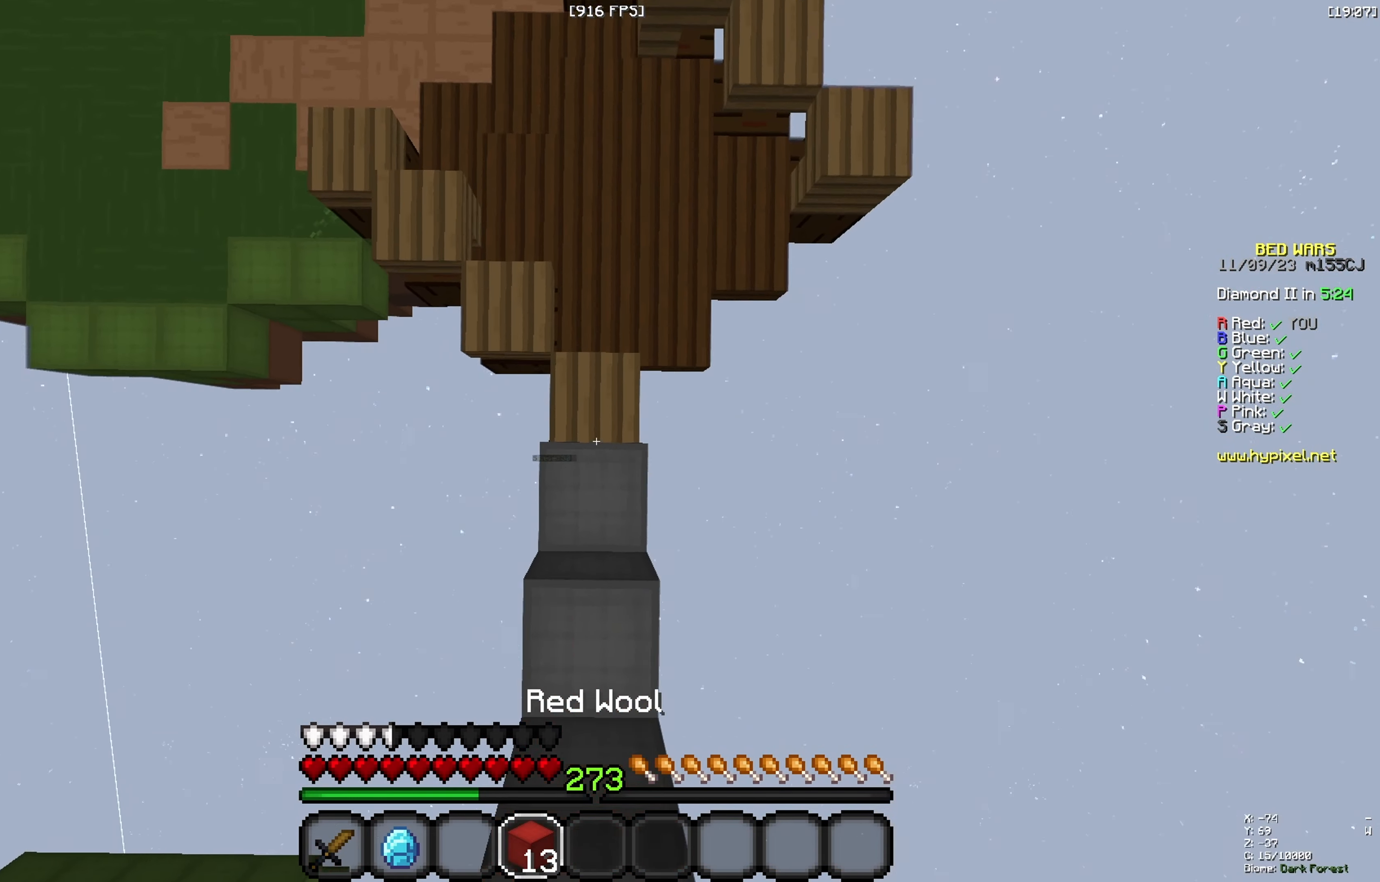
{"keys": ["w"], "events": [[184, "s", "up"], [284, "a", "up"], [284, "w", "down"]]}
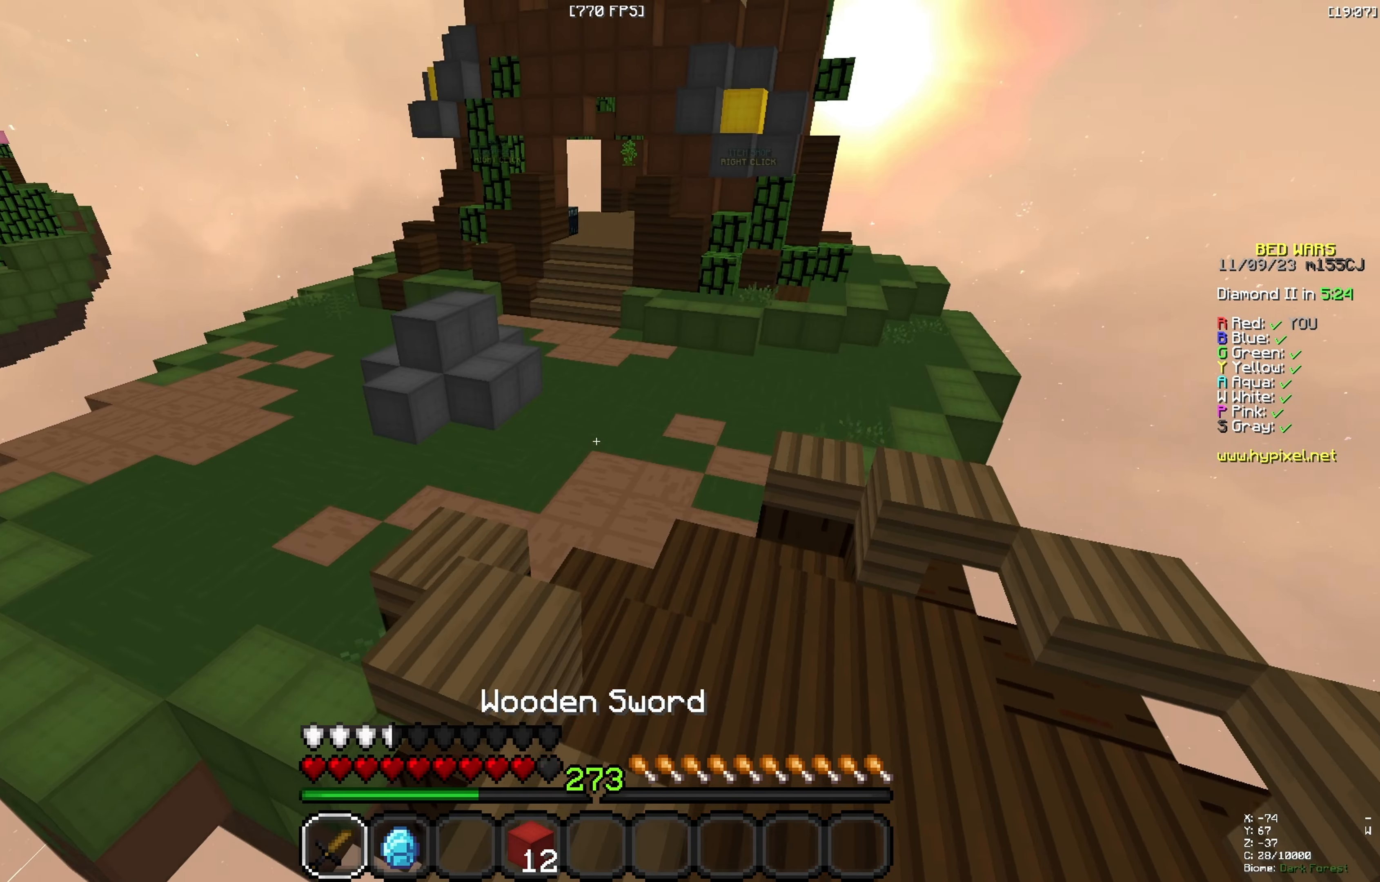
{"keys": ["space", "w"], "events": [[467, "space", "down"]]}
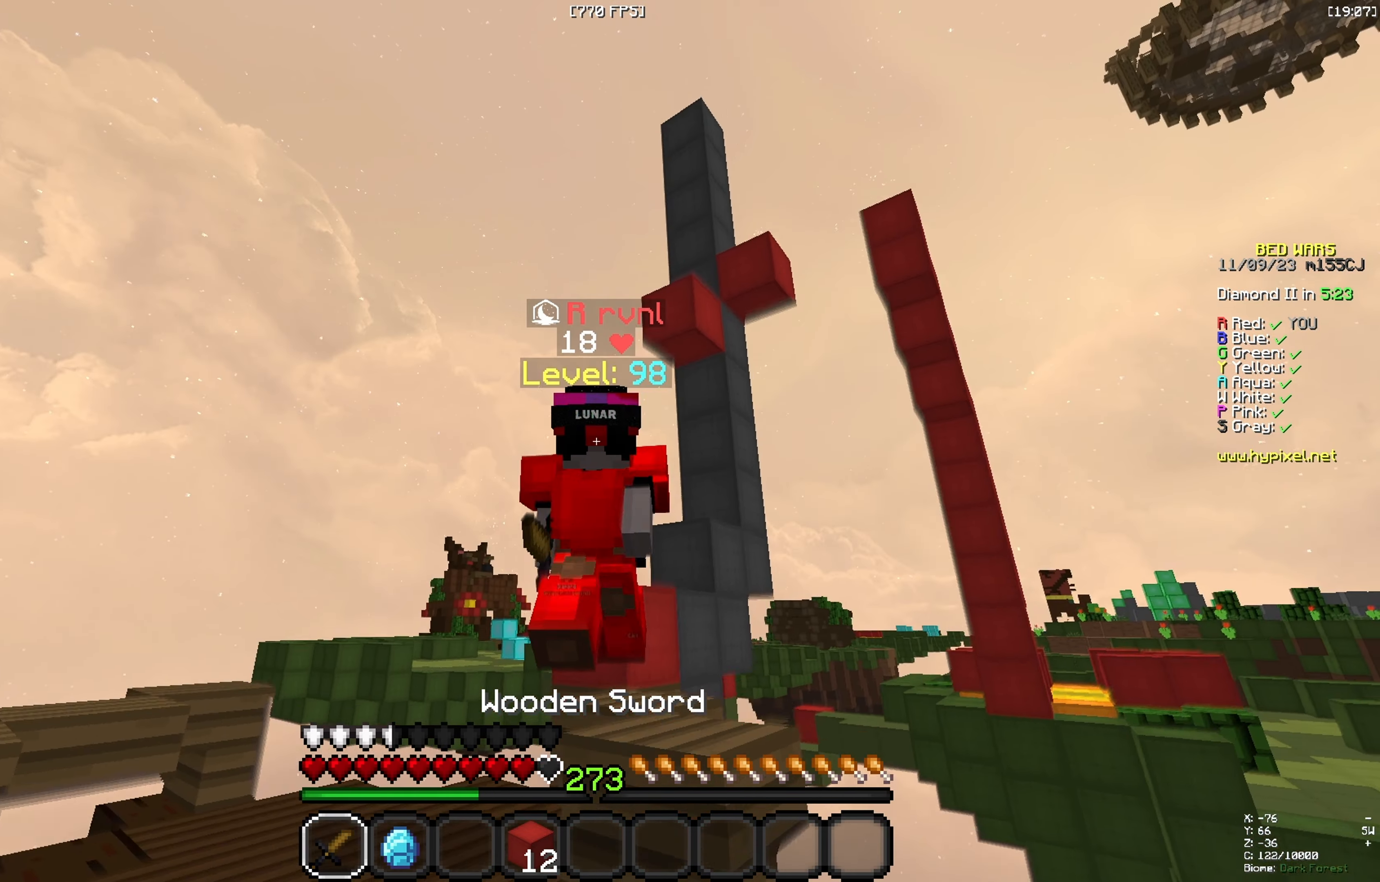
{"keys": ["w"], "events": [[384, "space", "up"]]}
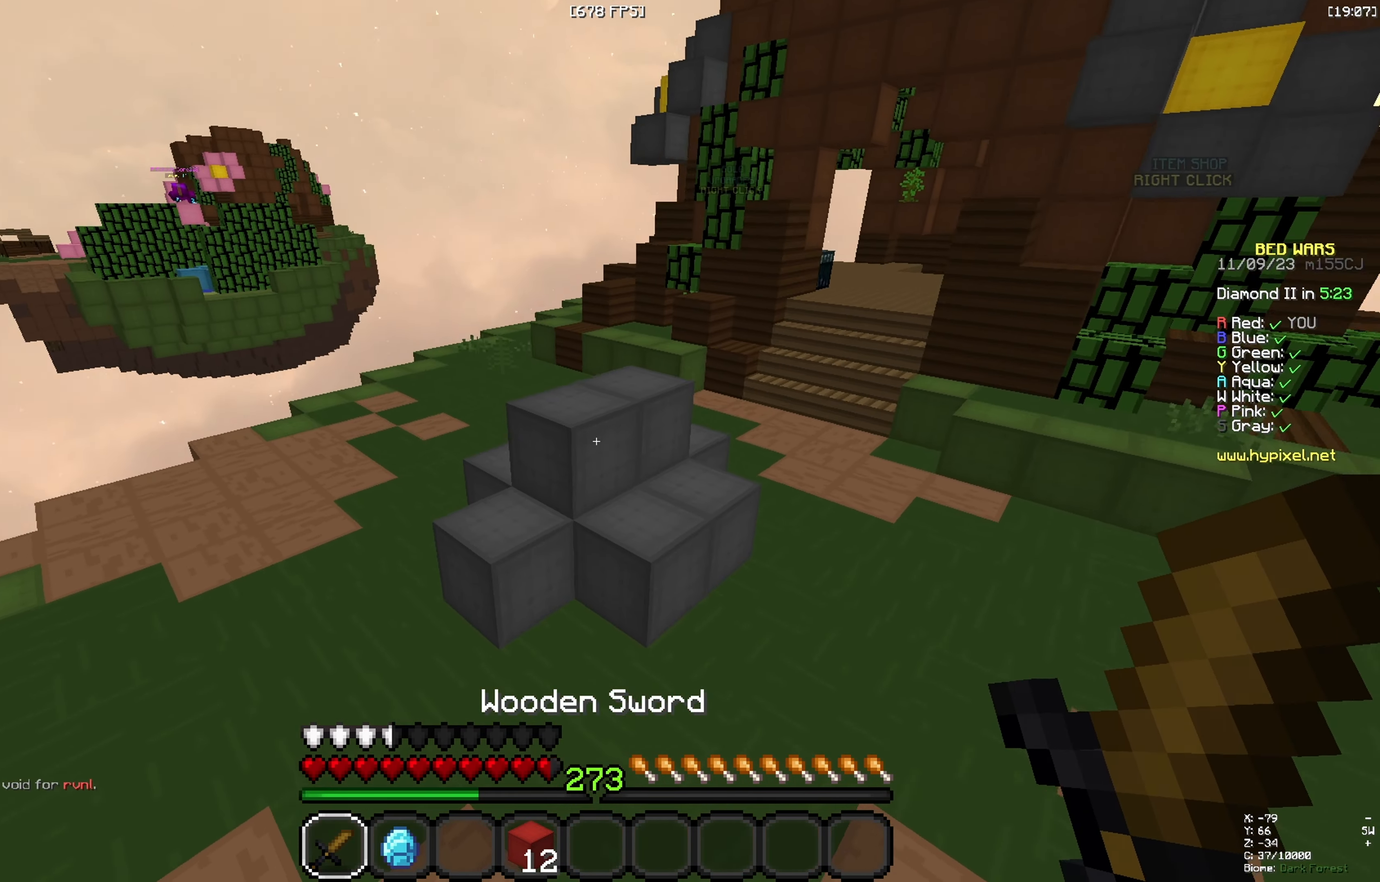
{"keys": ["a"], "events": [[184, "a", "down"], [434, "w", "up"]]}
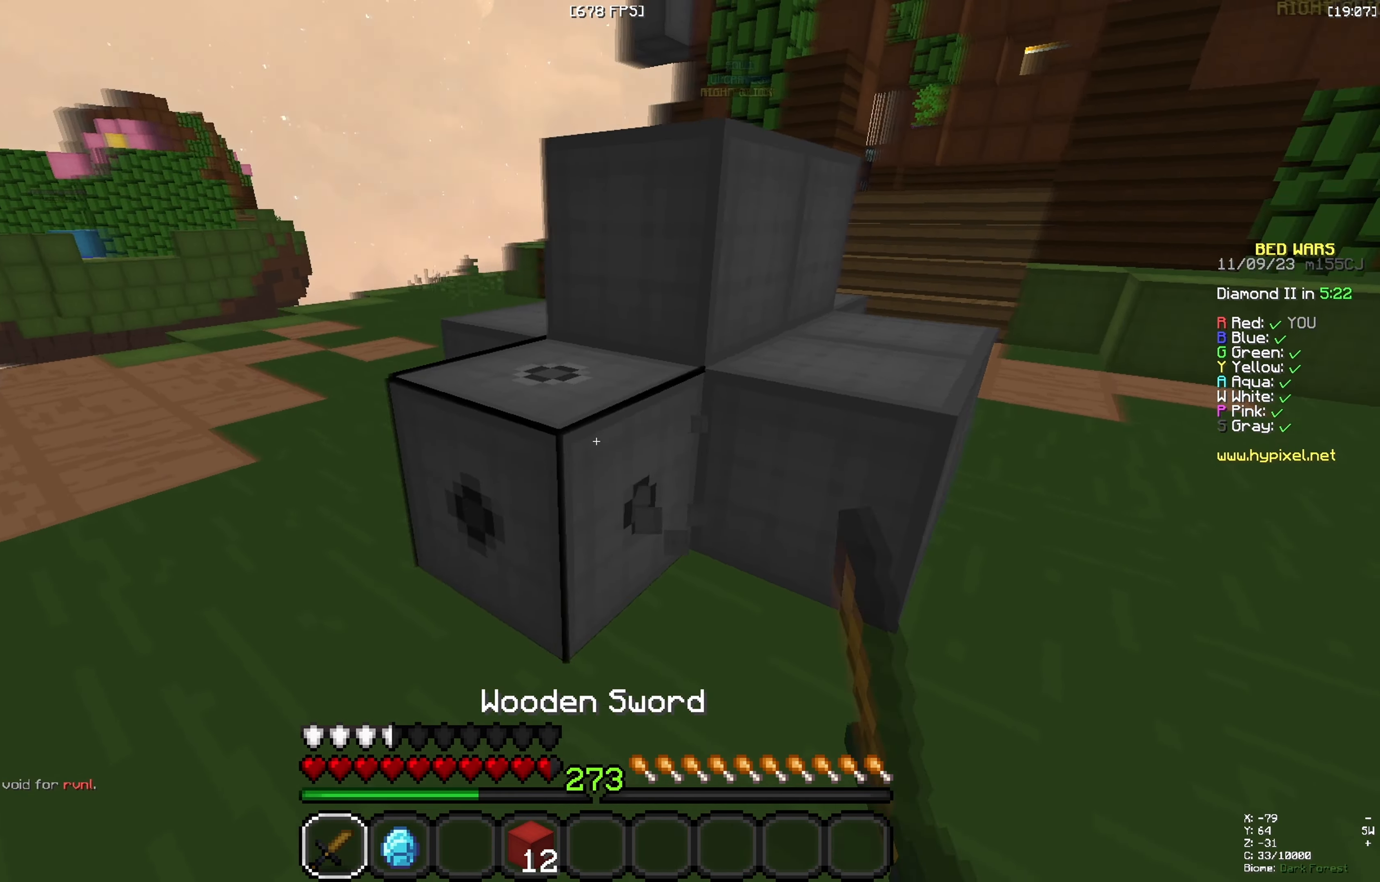
{"keys": ["a", "s"], "events": [[200, "s", "down"]]}
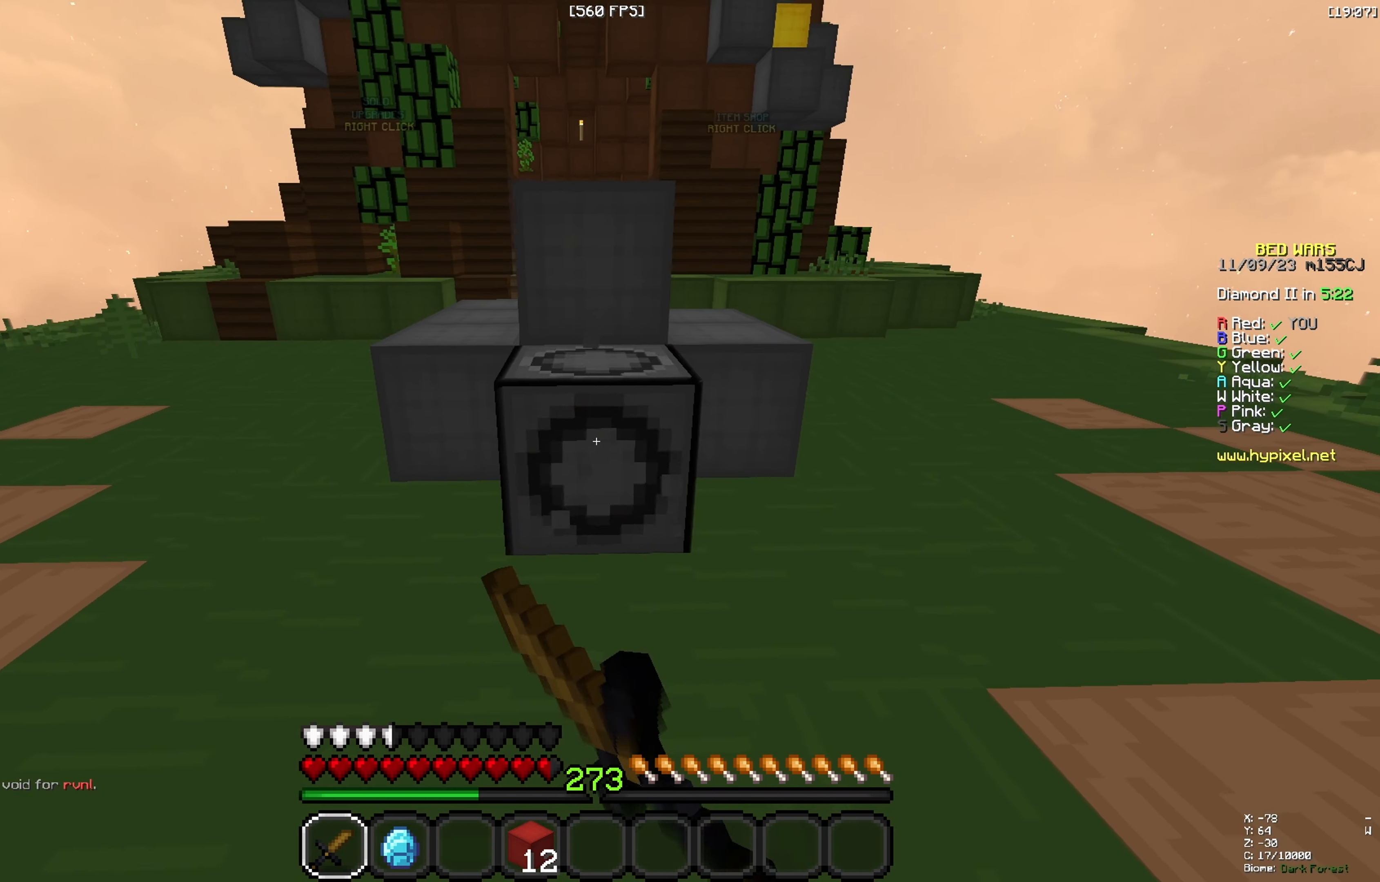
{"keys": ["w"], "events": [[50, "a", "up"], [117, "s", "up"], [167, "w", "down"], [317, "s", "down"], [317, "w", "up"], [467, "s", "up"], [467, "w", "down"]]}
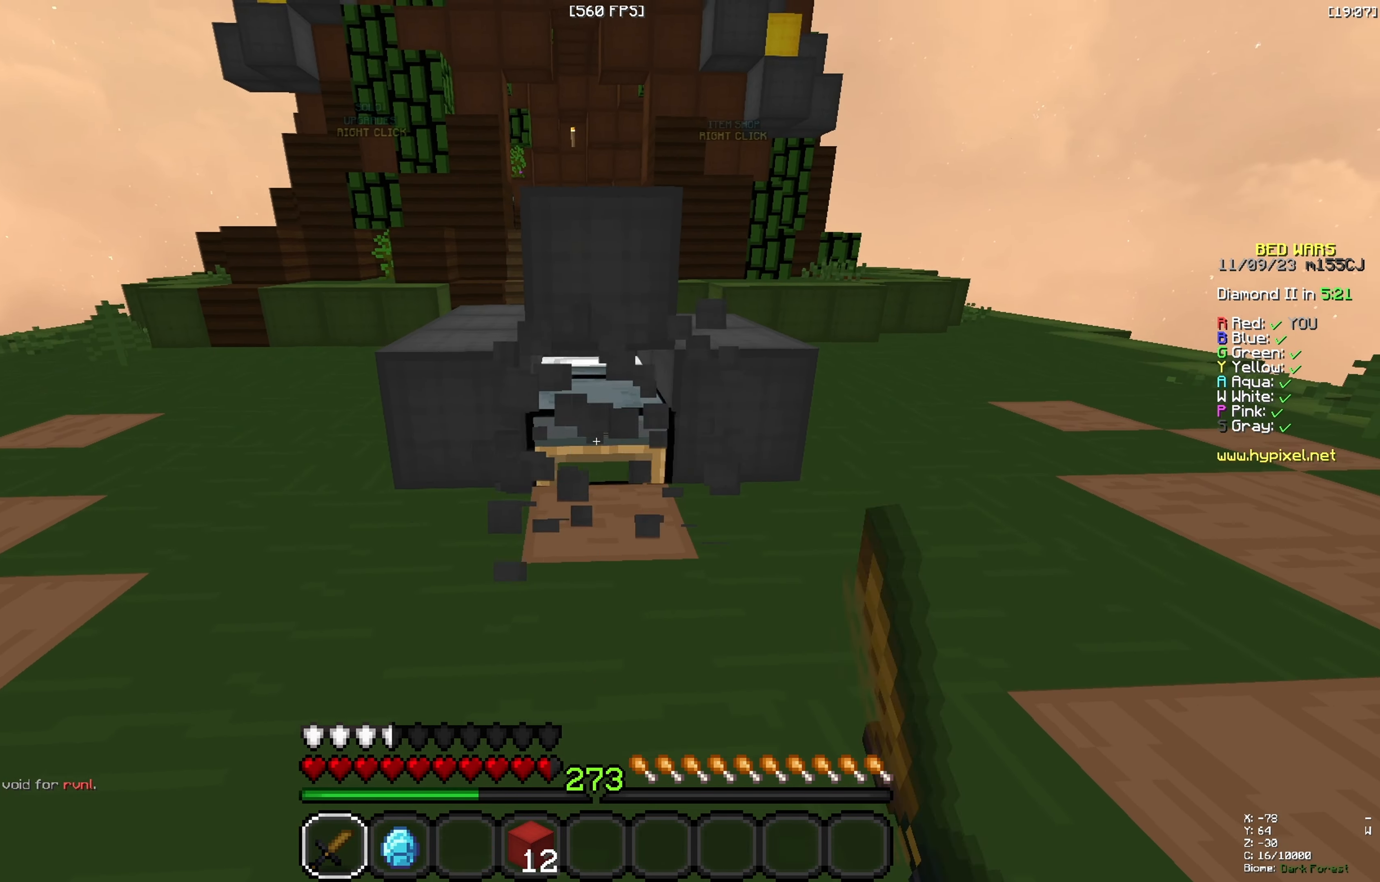
{"keys": ["w"], "events": []}
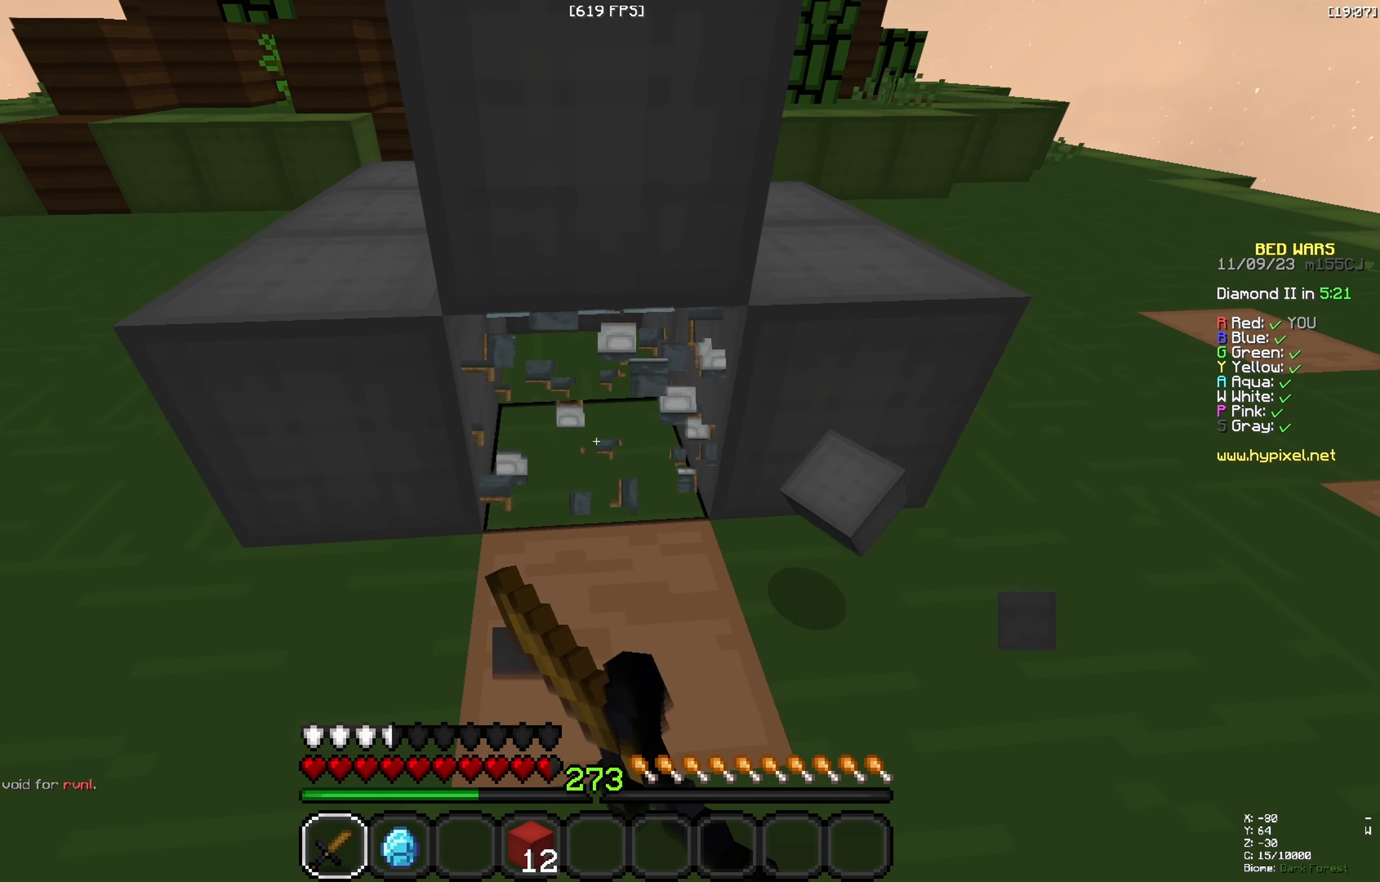
{"keys": ["a", "s"], "events": [[34, "s", "down"], [34, "w", "up"], [500, "a", "down"]]}
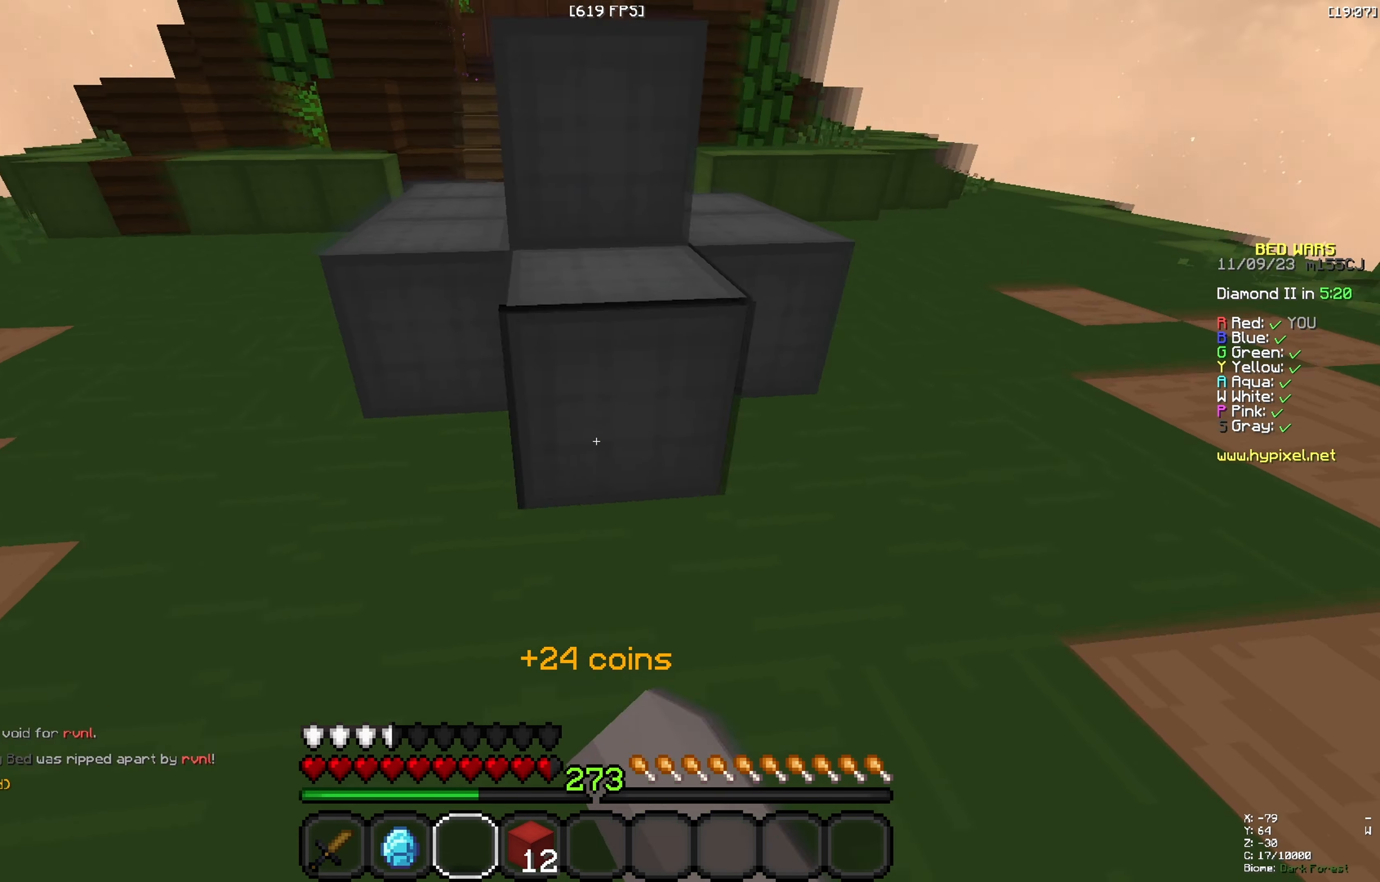
{"keys": ["space", "w"], "events": [[50, "s", "up"], [100, "w", "down"], [200, "a", "up"], [500, "space", "down"]]}
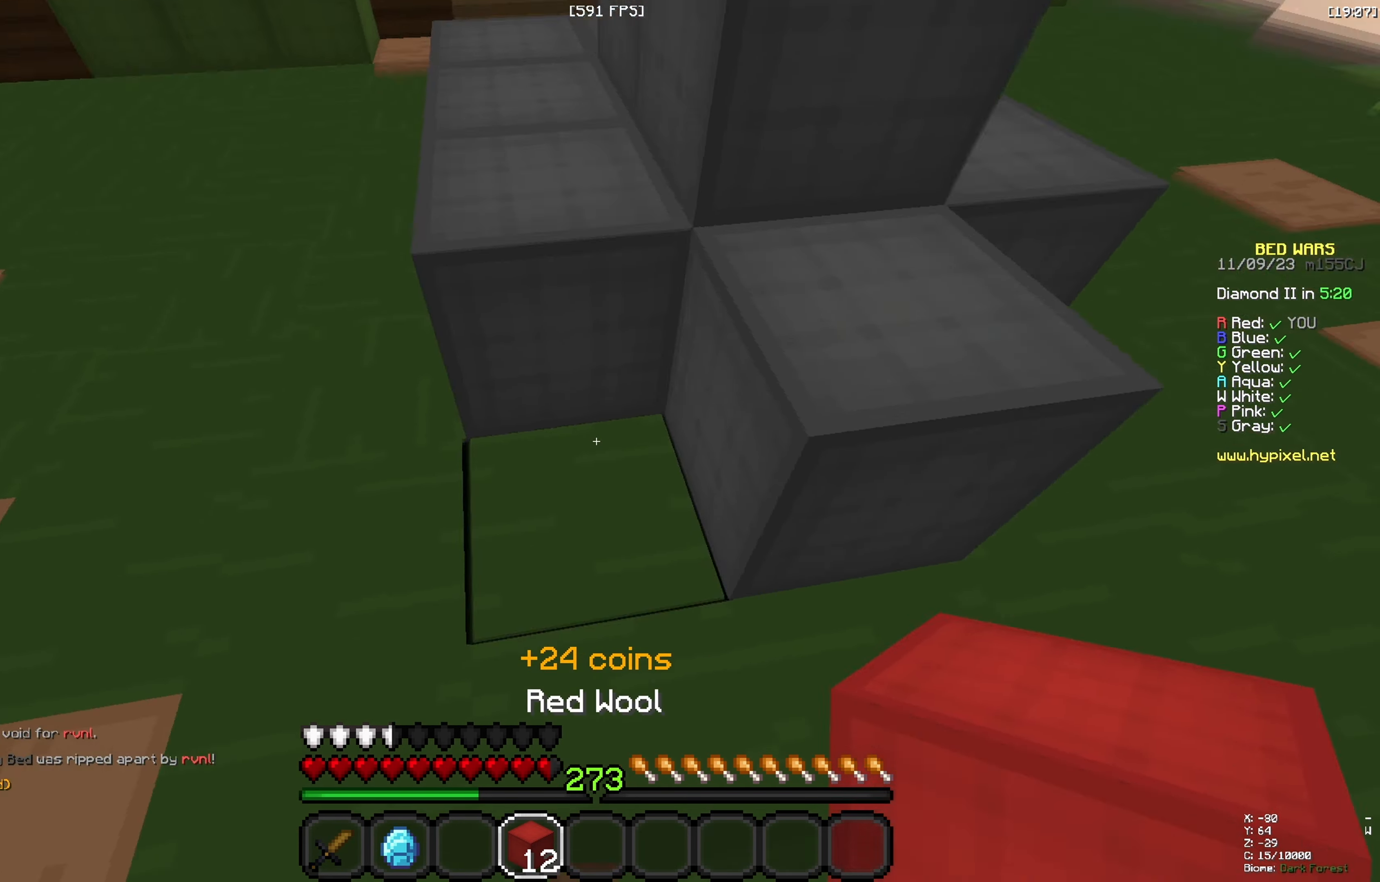
{"keys": ["w"], "events": [[100, "space", "up"]]}
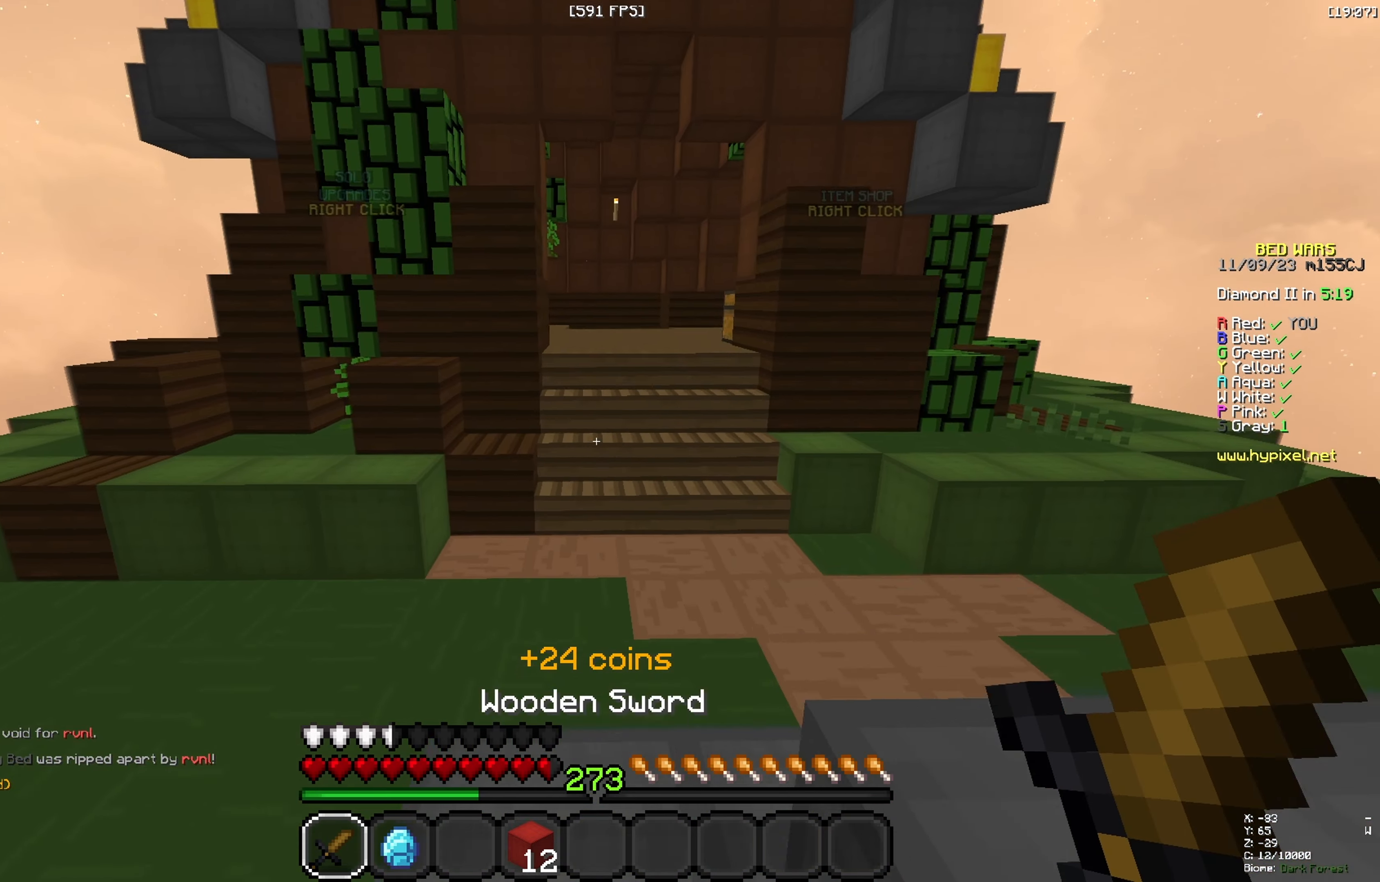
{"keys": ["w"], "events": [[33, "space", "down"], [400, "space", "up"]]}
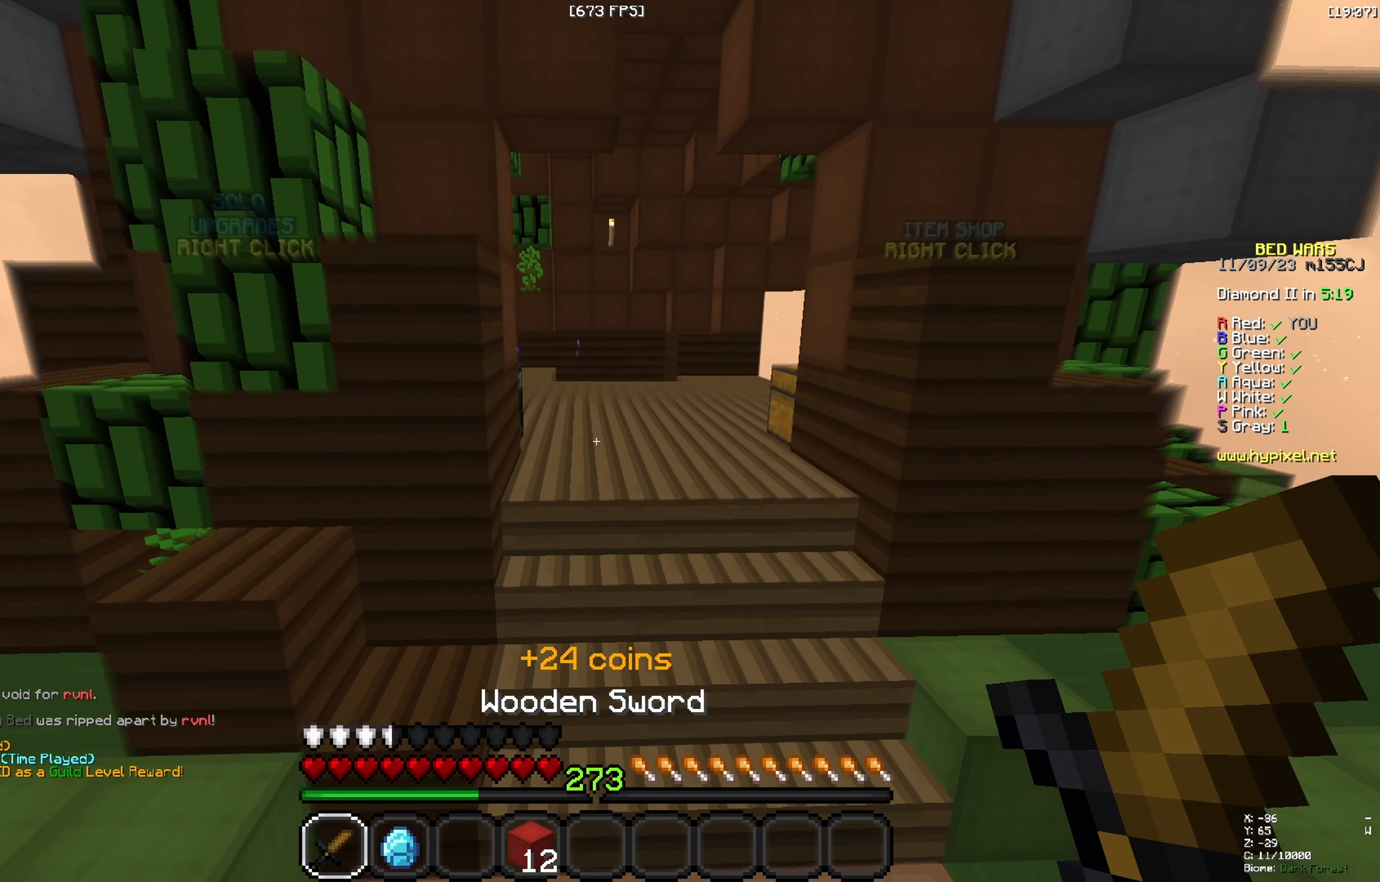
{"keys": [], "events": [[50, "w", "up"]]}
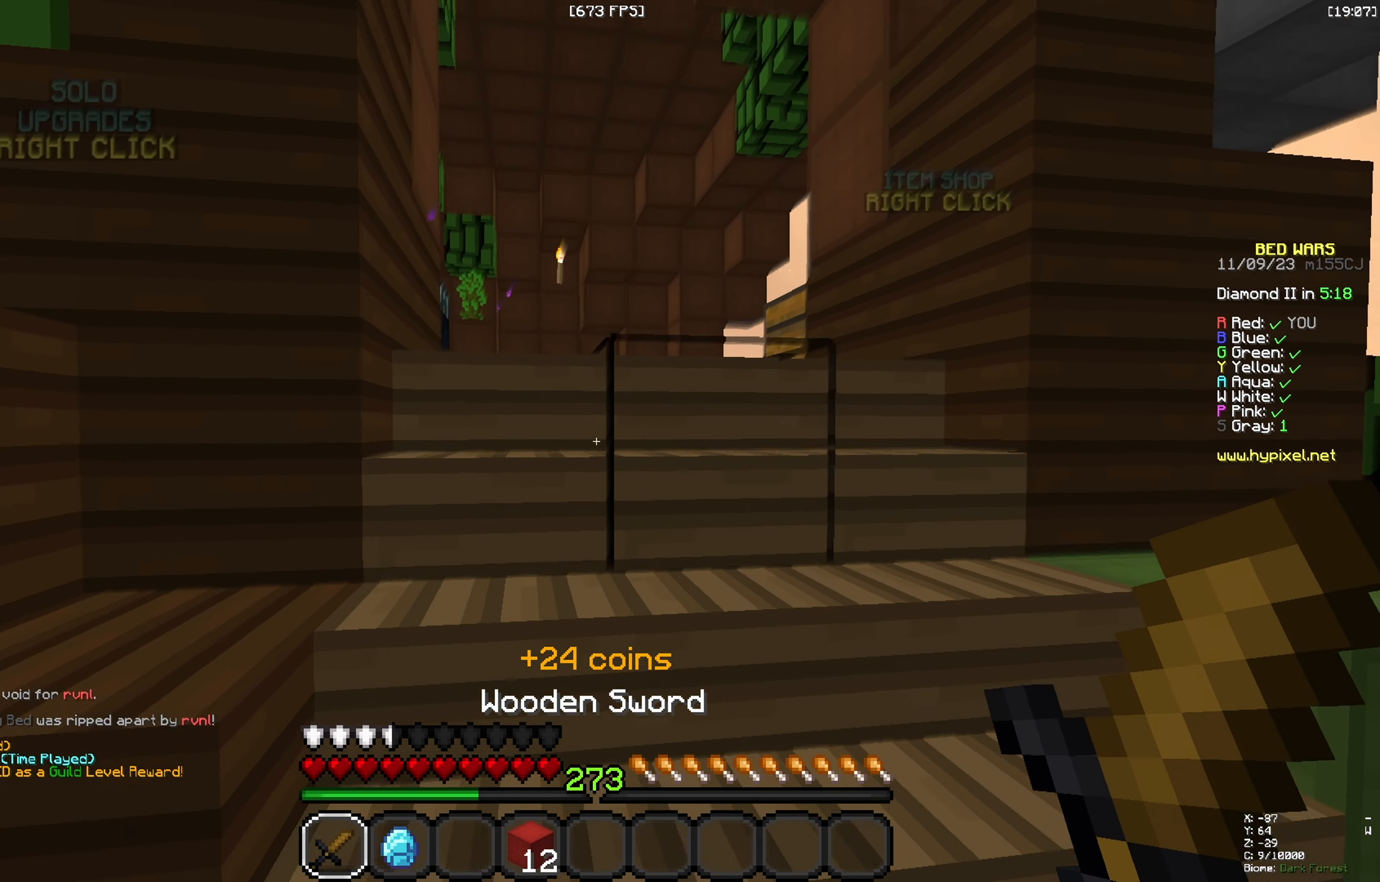
{"keys": [], "events": []}
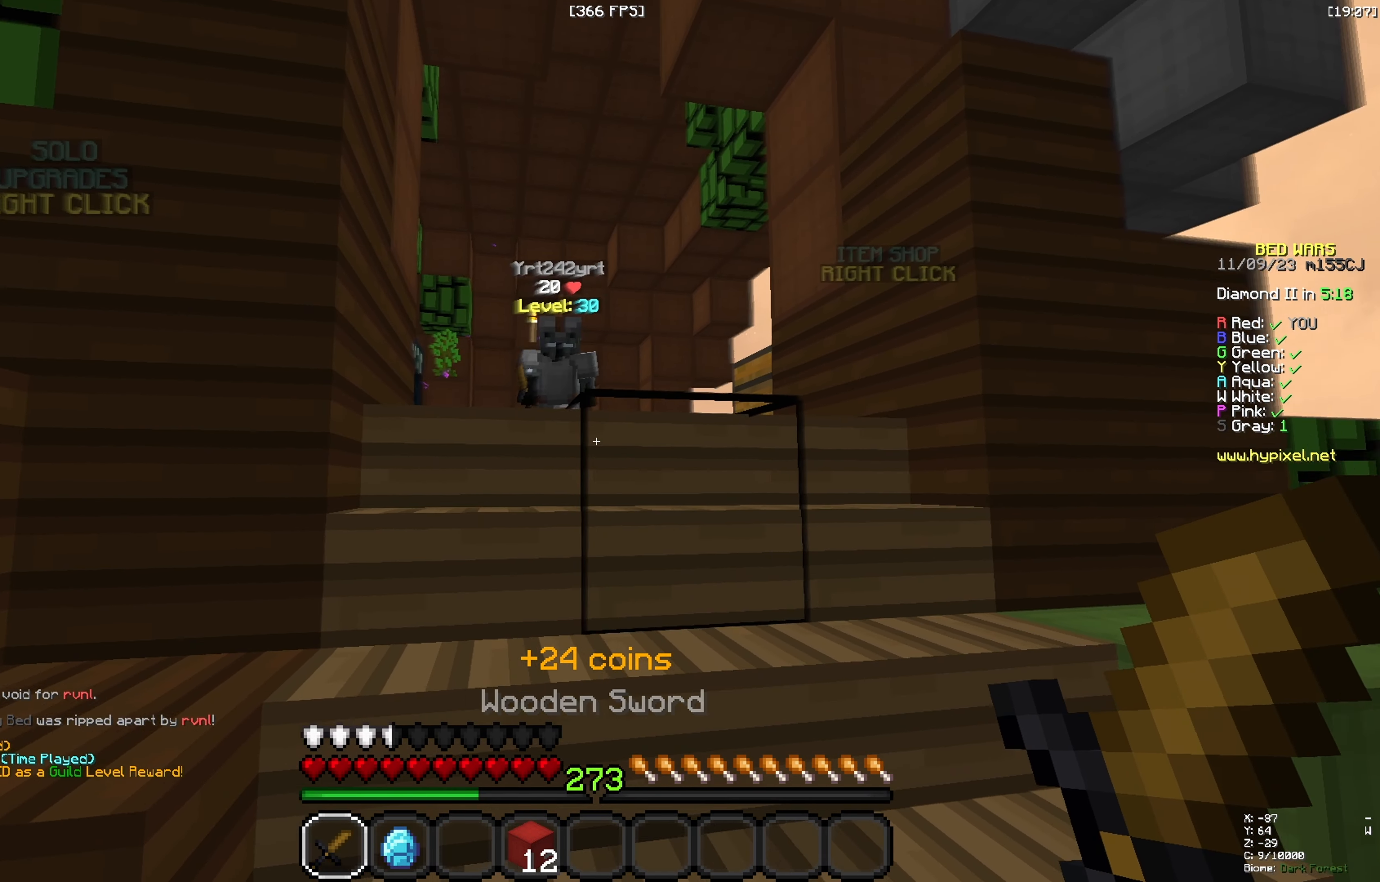
{"keys": ["d", "w"]}
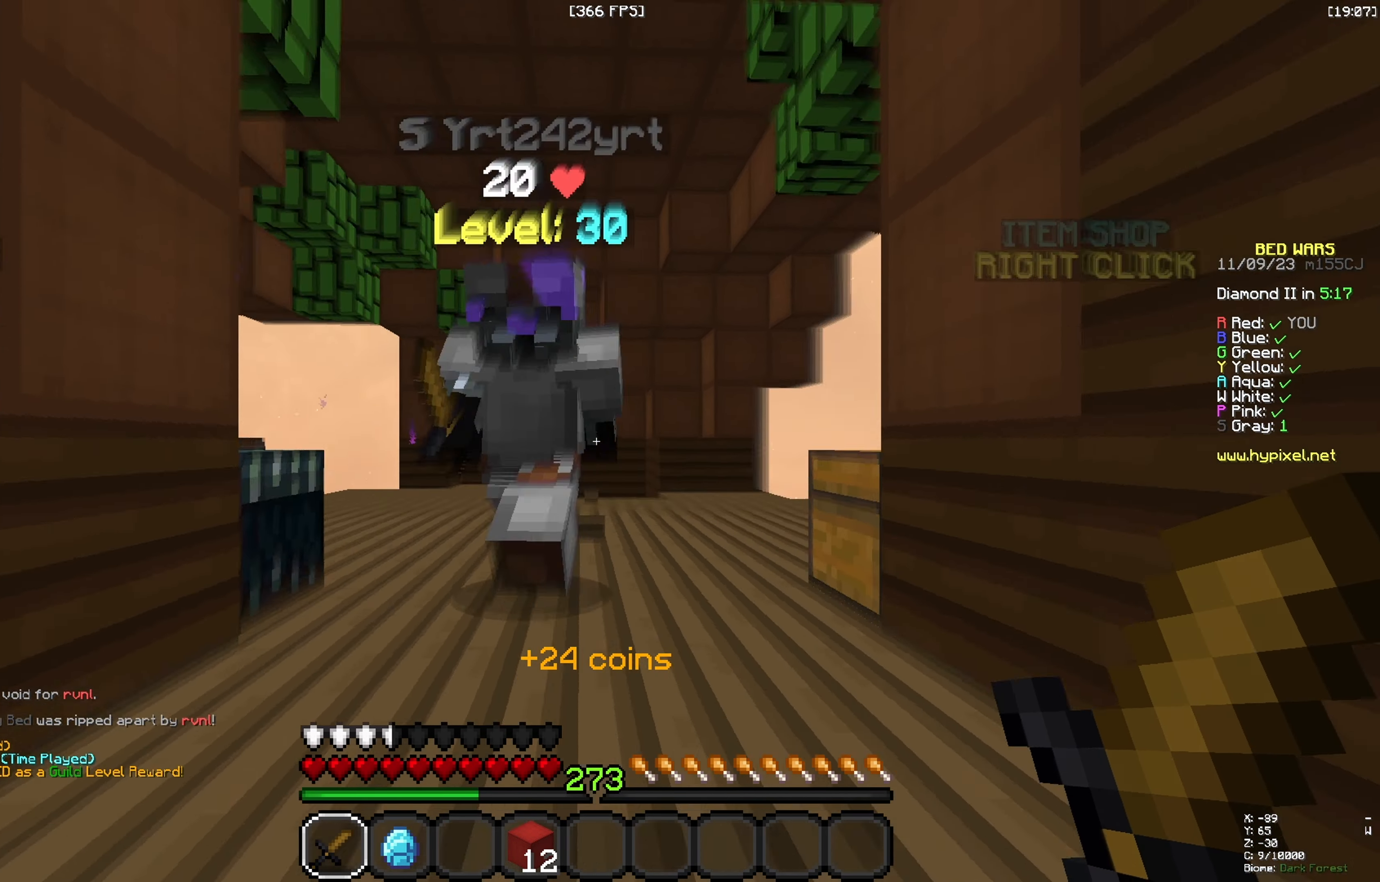
{"keys": ["d"], "events": [[500, "w", "up"]]}